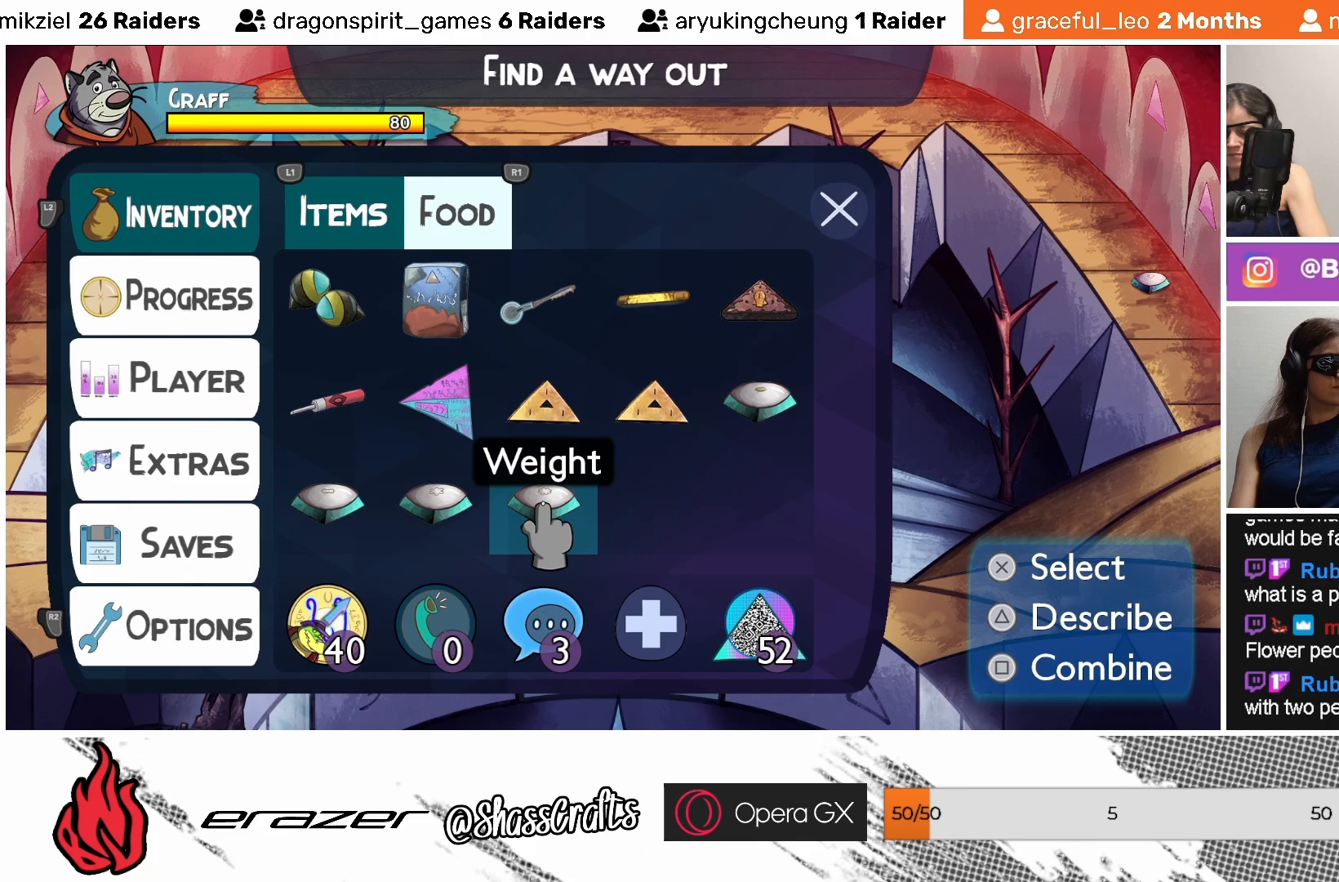
Gameplay with a controller (PlayStation layout); each line is a JSON object with the inputs held at the frame after it. "events" lists button and stick changes between this image and that frame as [ms after this image, input, new state], when the widget could be followed in between. Not read: right_stick.
{"buttons": [], "left_stick": "center", "events": [[133, "CROSS", "down"], [217, "CROSS", "up"]]}
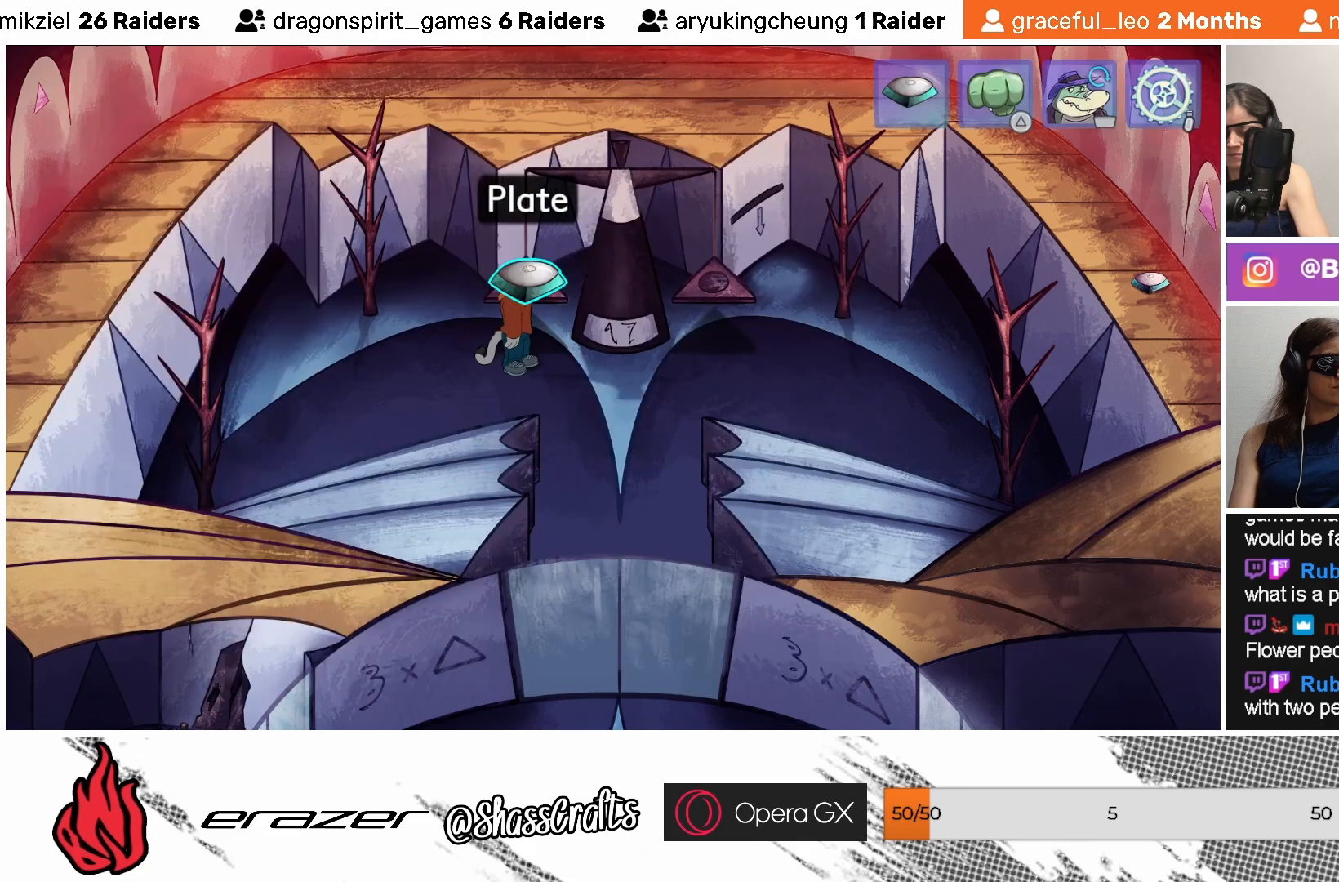
{"buttons": [], "left_stick": "center", "events": []}
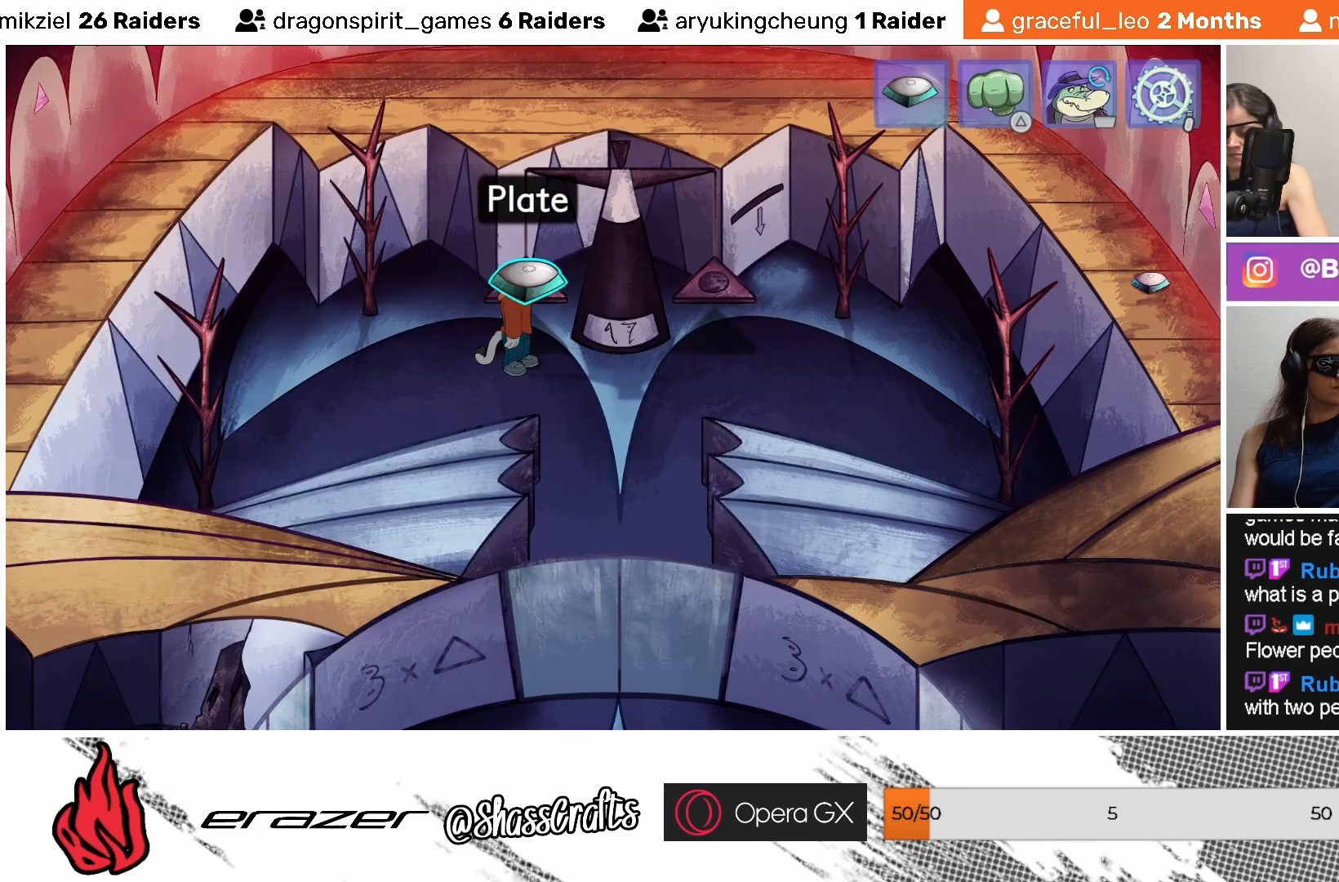
{"buttons": [], "left_stick": "center", "events": []}
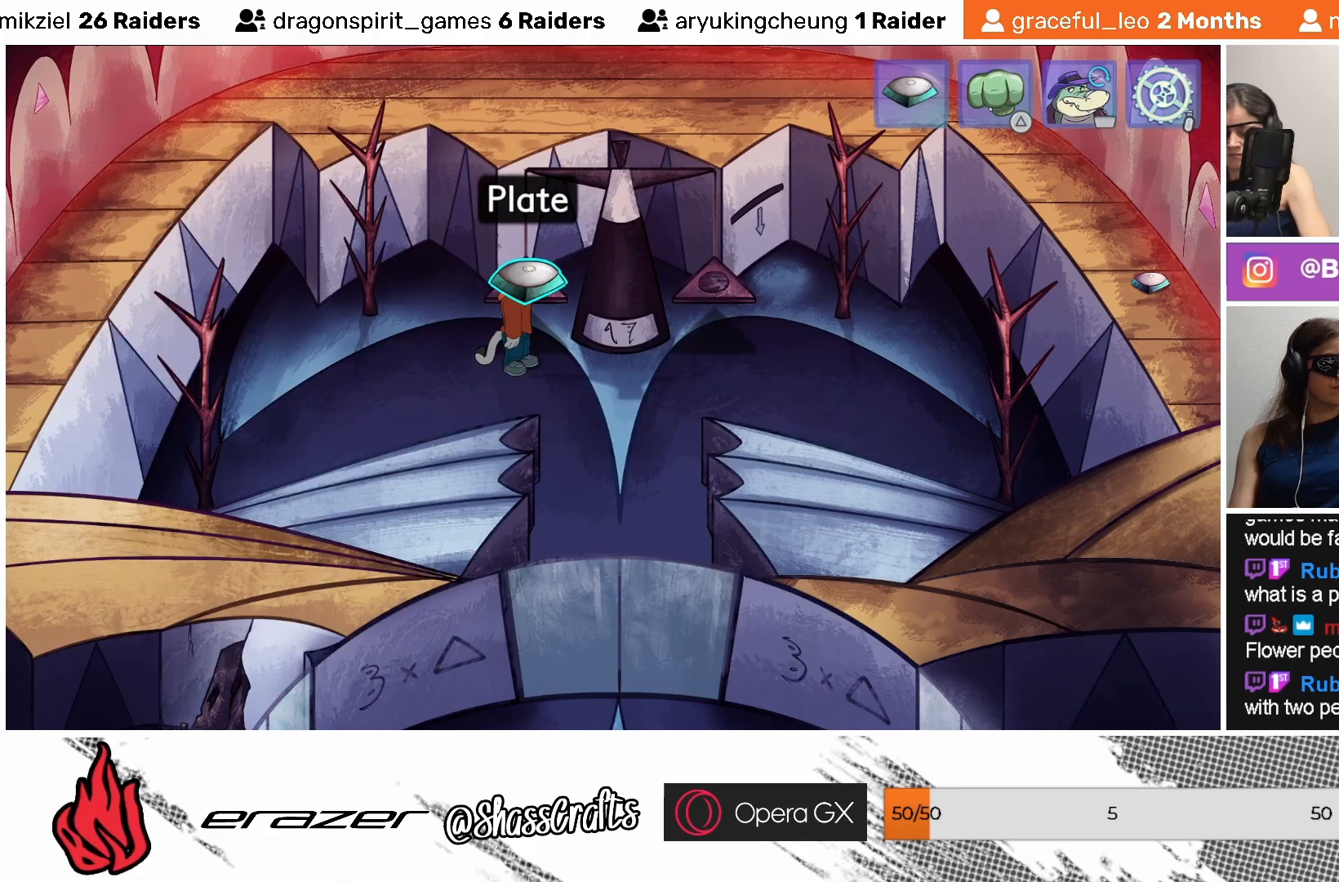
{"buttons": [], "left_stick": "center", "events": [[183, "CROSS", "down"], [283, "CROSS", "up"]]}
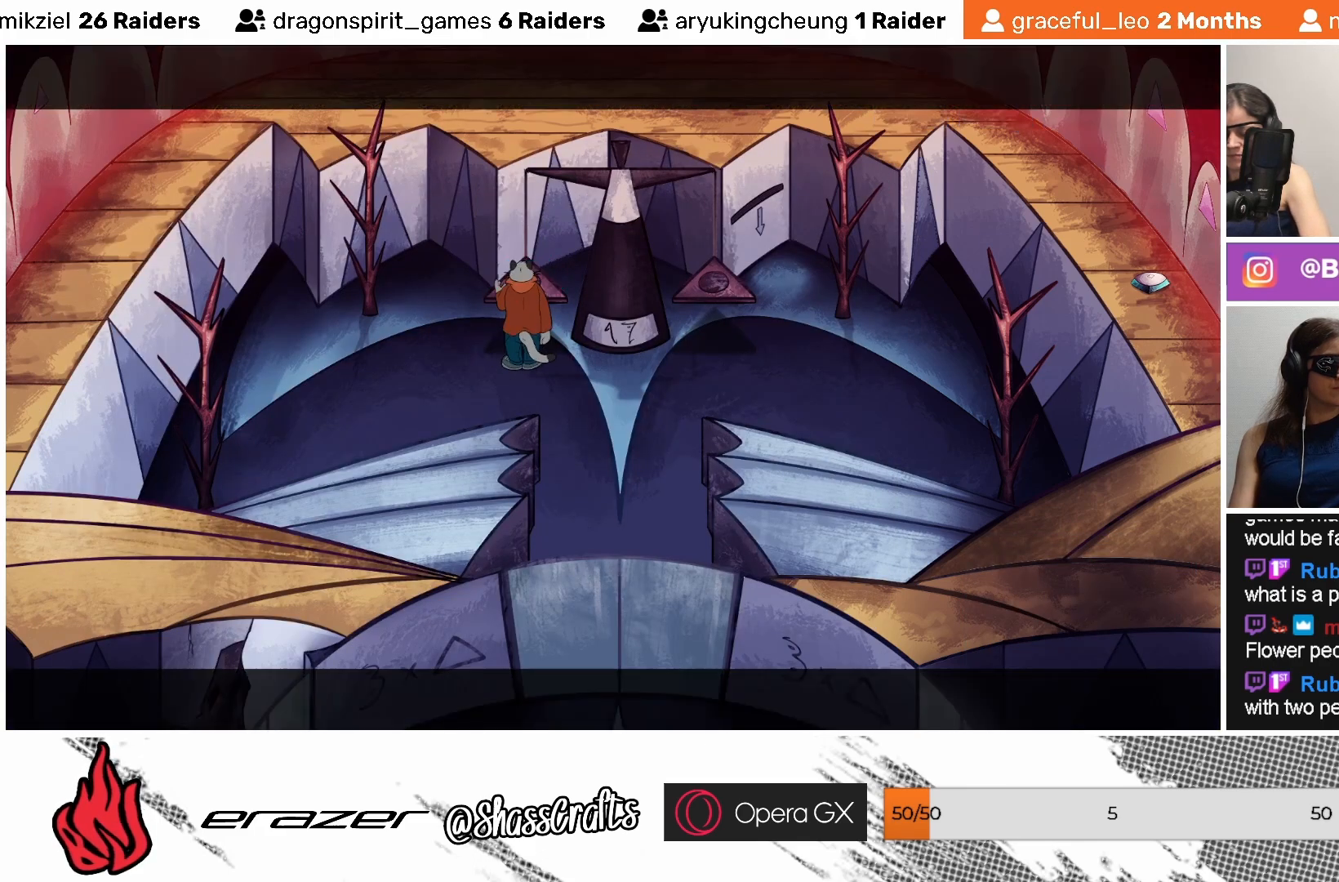
{"buttons": [], "left_stick": "center", "events": []}
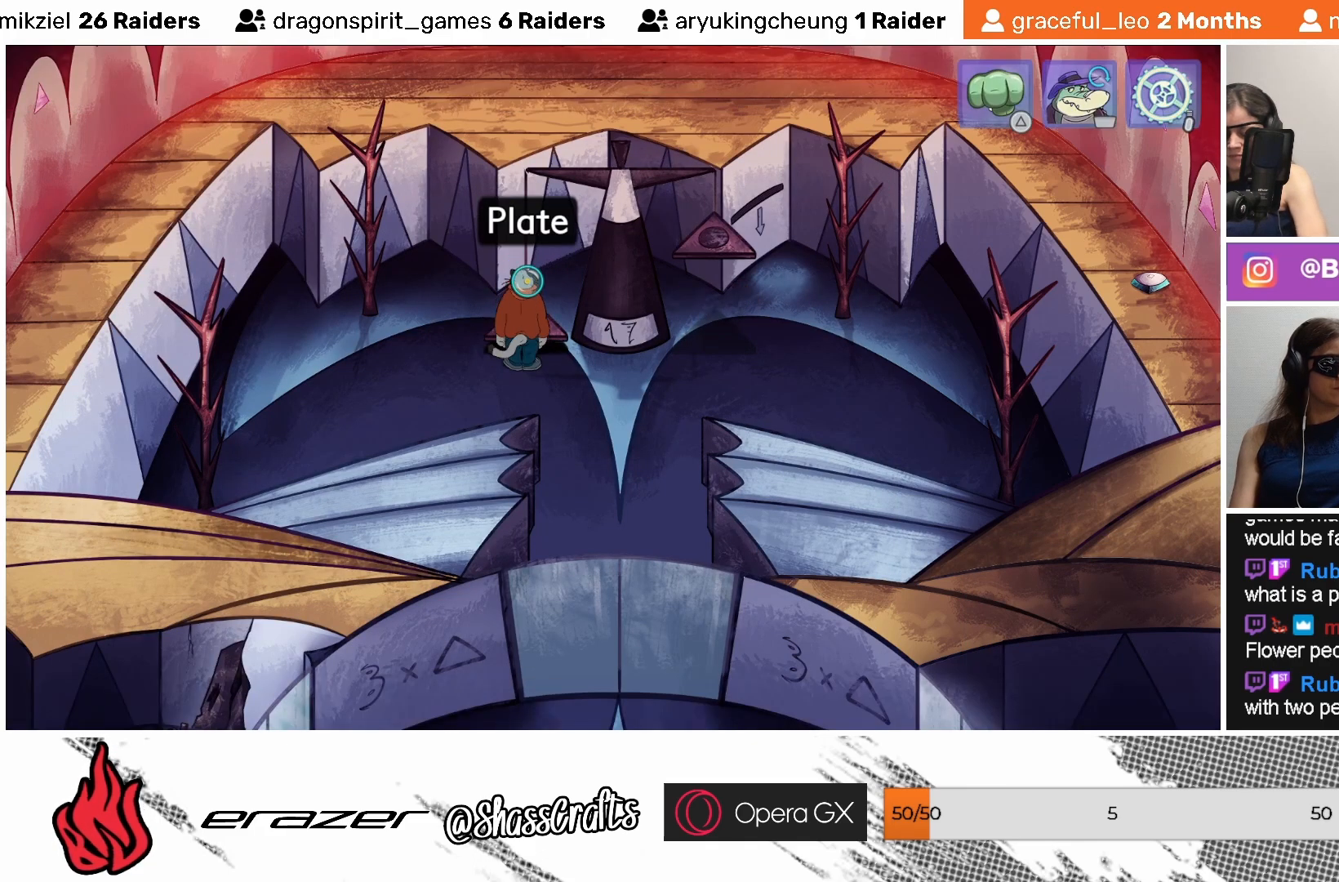
{"buttons": [], "left_stick": "center", "events": []}
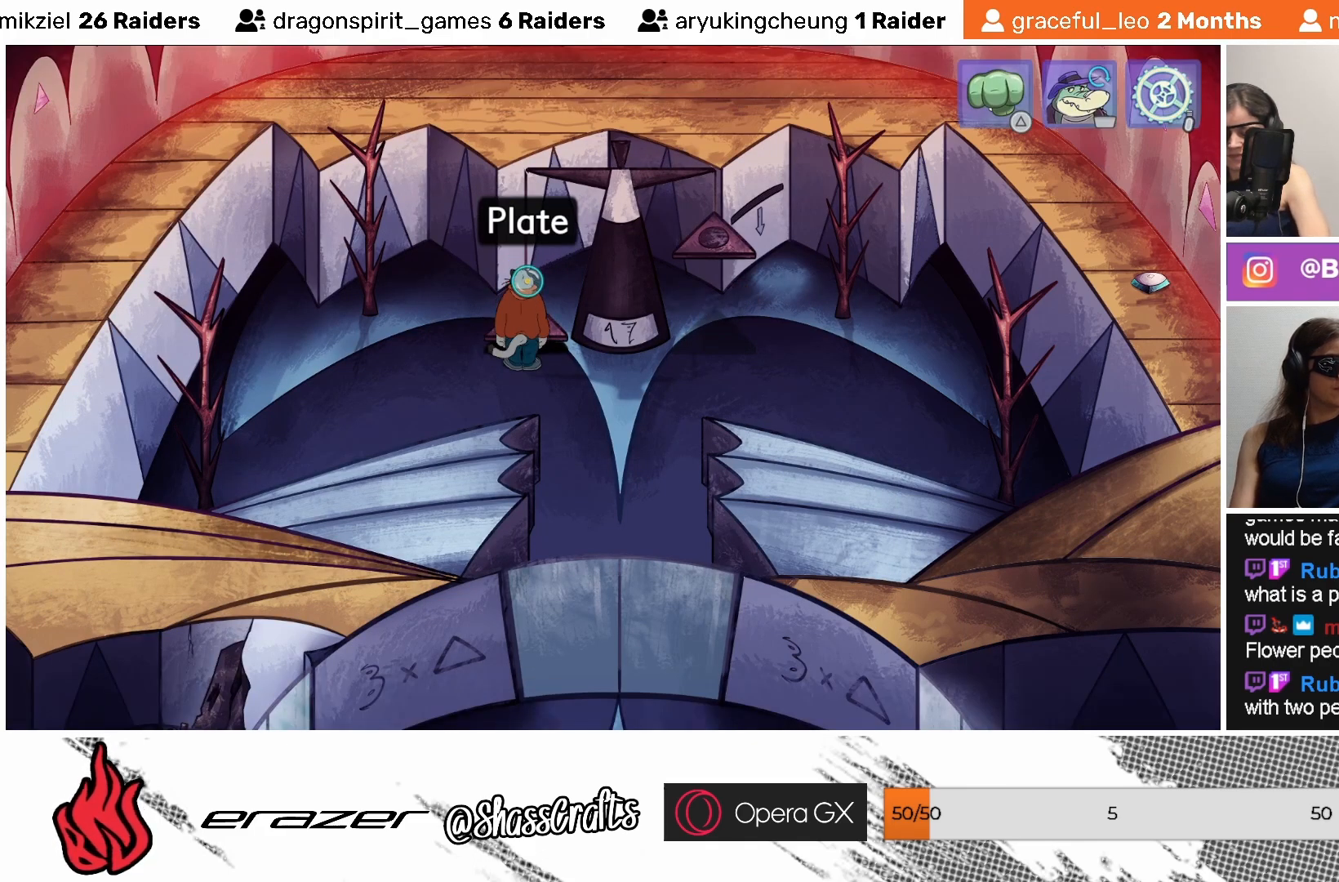
{"buttons": ["START"], "left_stick": "center", "events": [[433, "START", "down"]]}
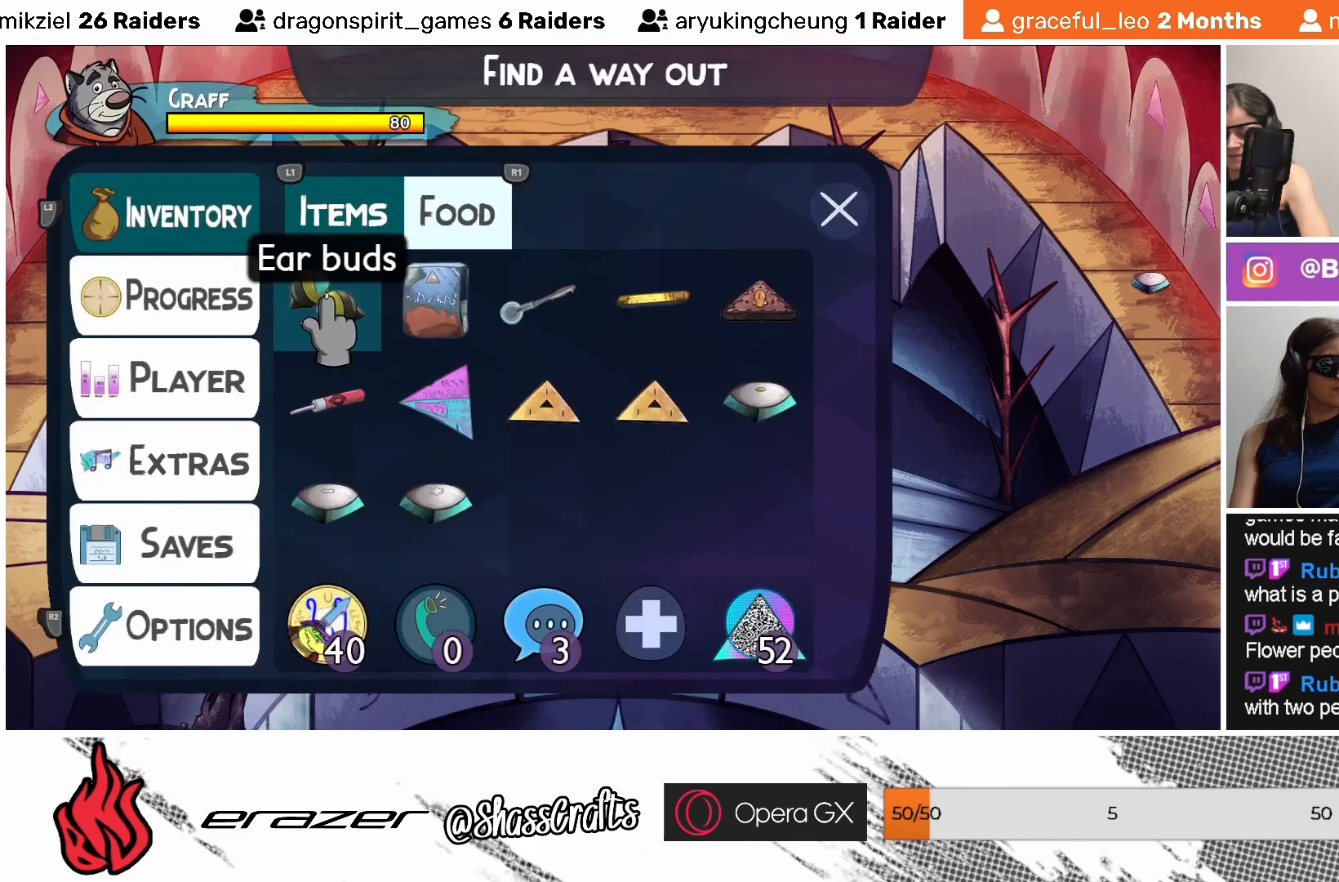
{"buttons": [], "left_stick": "center", "events": [[33, "START", "up"]]}
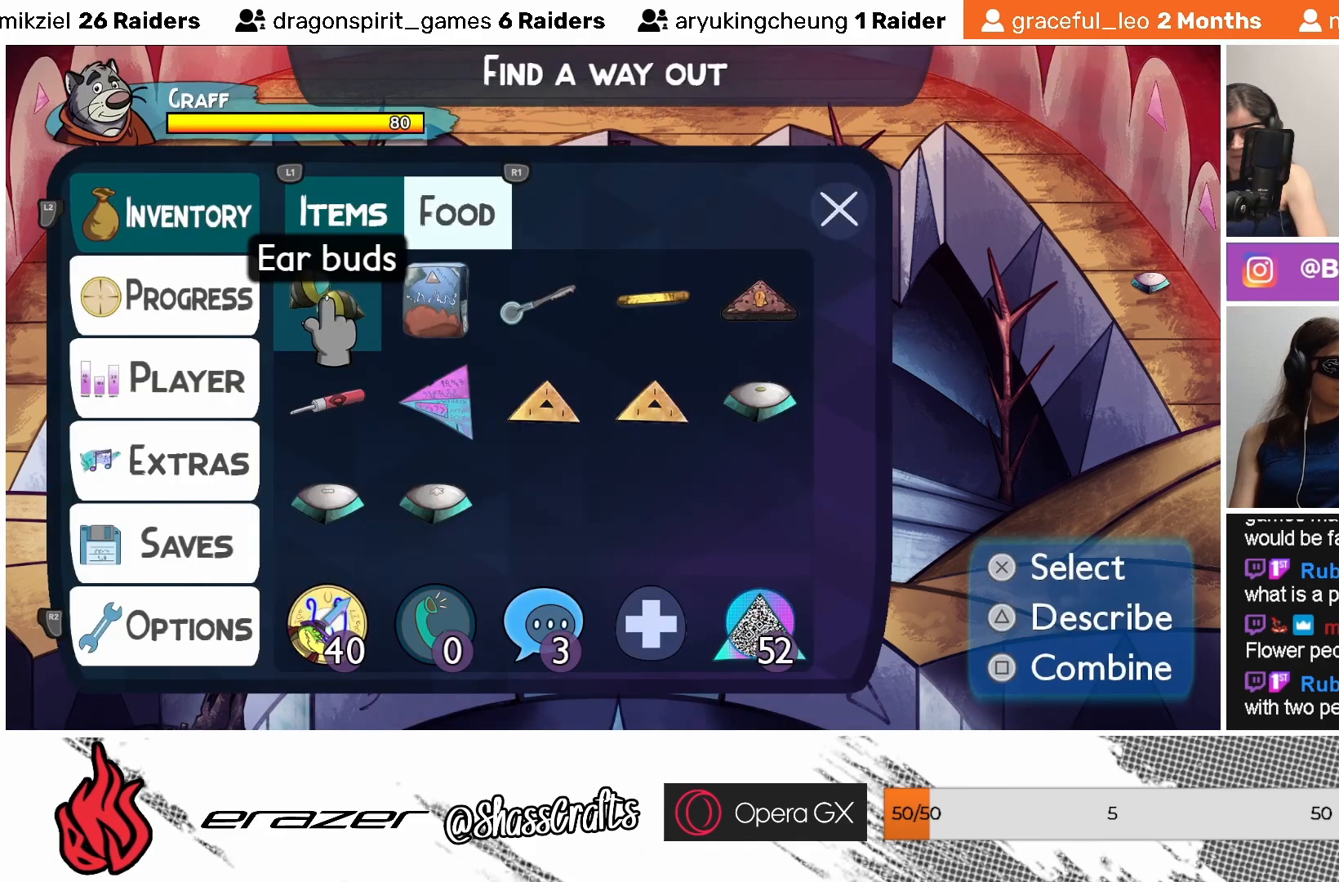
{"buttons": [], "left_stick": "center", "events": [[33, "DPAD_DOWN", "down"], [117, "DPAD_DOWN", "up"], [233, "DPAD_RIGHT", "down"], [333, "DPAD_RIGHT", "up"], [417, "DPAD_RIGHT", "down"], [483, "DPAD_RIGHT", "up"]]}
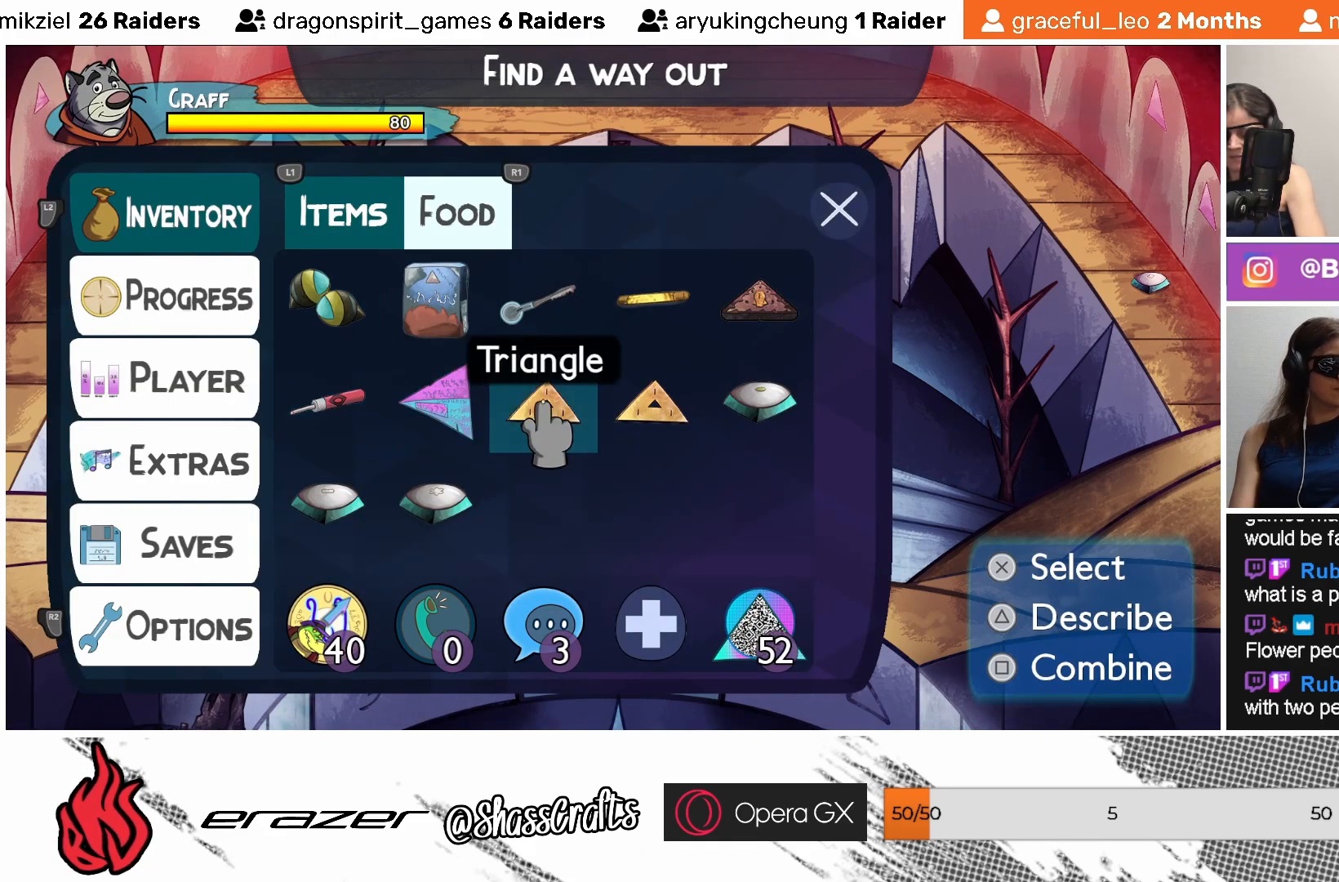
{"buttons": [], "left_stick": "center", "events": [[183, "DPAD_DOWN", "down"], [267, "DPAD_DOWN", "up"]]}
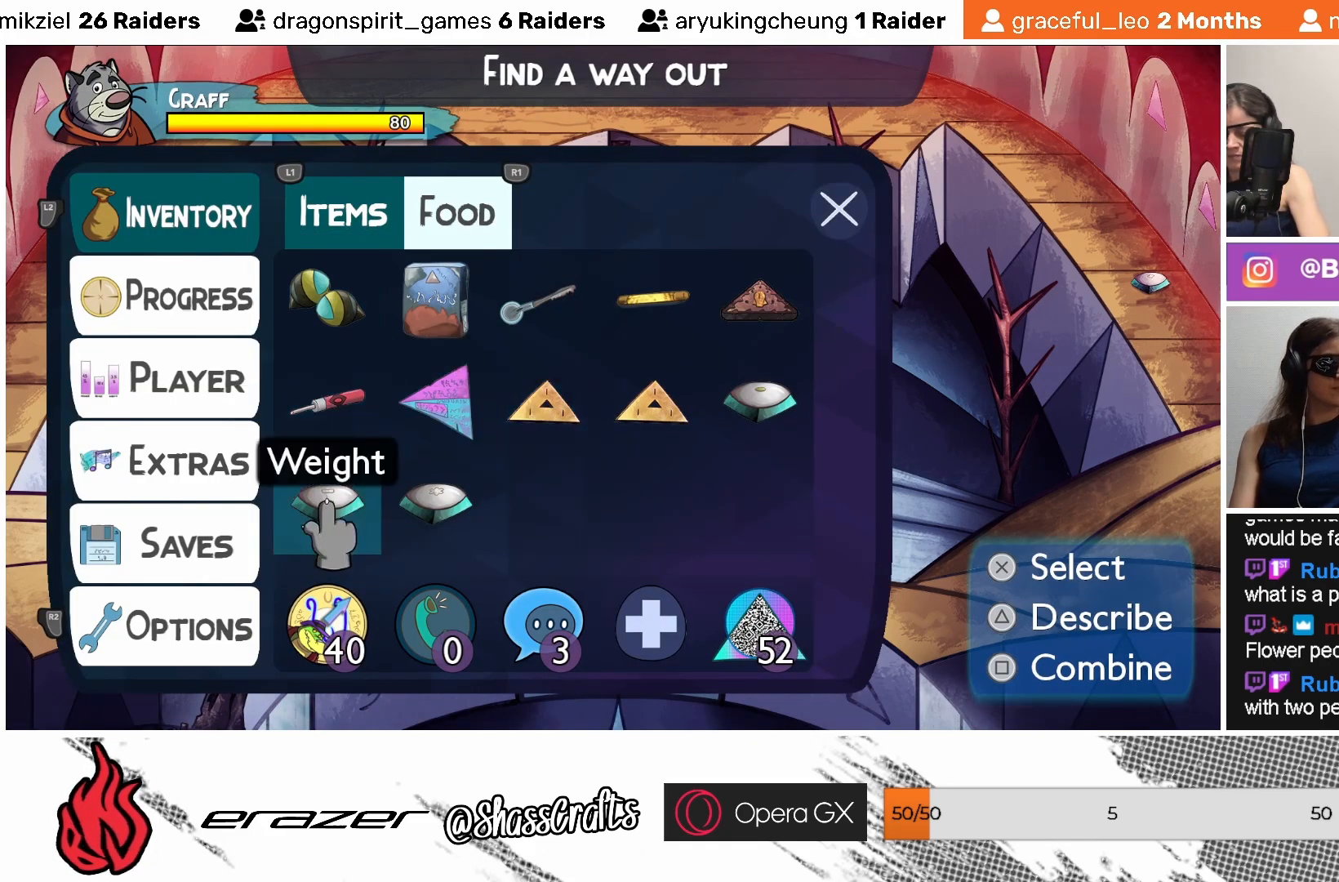
{"buttons": [], "left_stick": "center", "events": []}
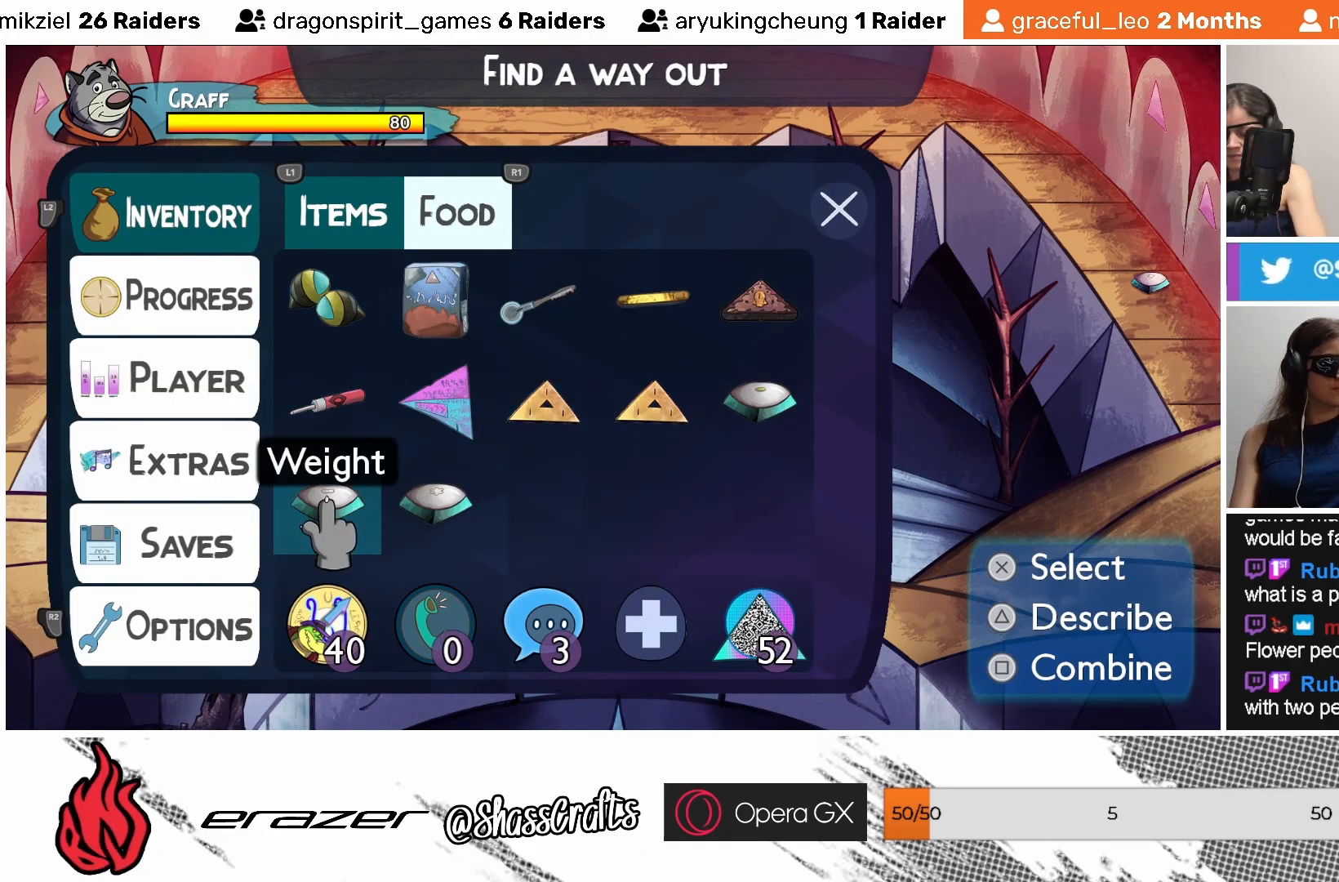
{"buttons": [], "left_stick": "center", "events": [[33, "DPAD_LEFT", "down"], [83, "DPAD_LEFT", "up"]]}
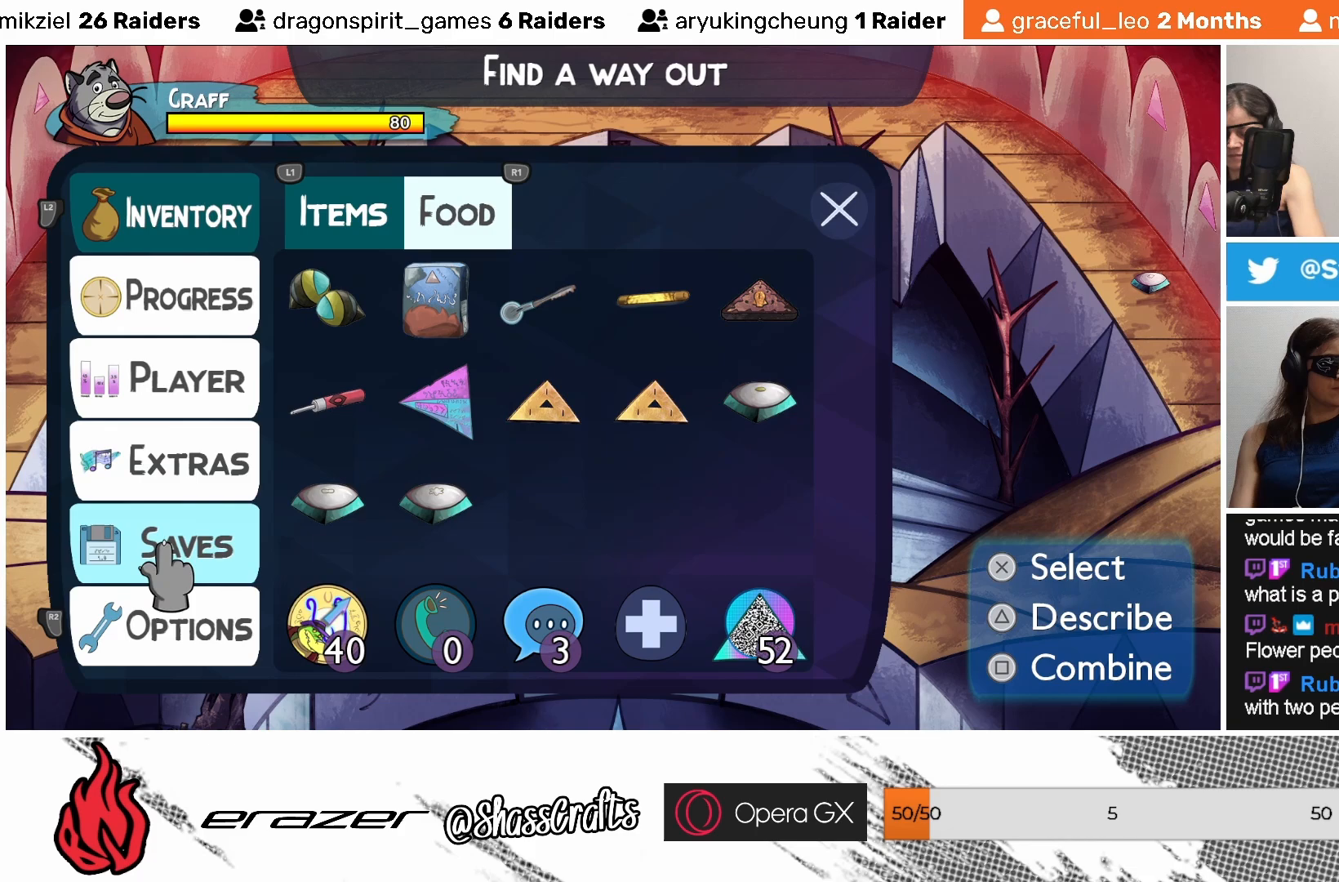
{"buttons": [], "left_stick": "center", "events": [[167, "DPAD_RIGHT", "down"], [267, "DPAD_RIGHT", "up"]]}
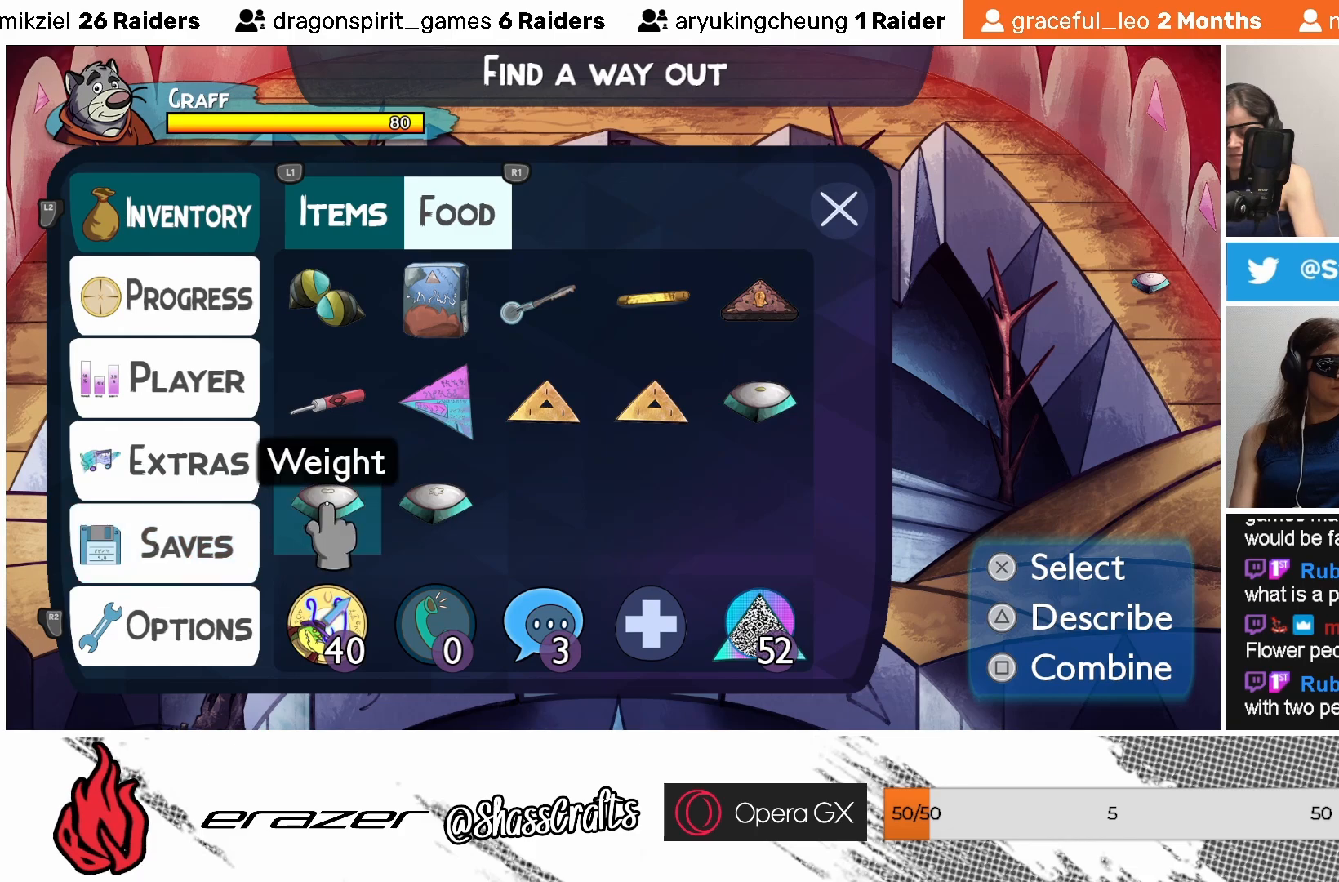
{"buttons": [], "left_stick": "center", "events": [[67, "DPAD_DOWN", "down"], [133, "DPAD_DOWN", "up"]]}
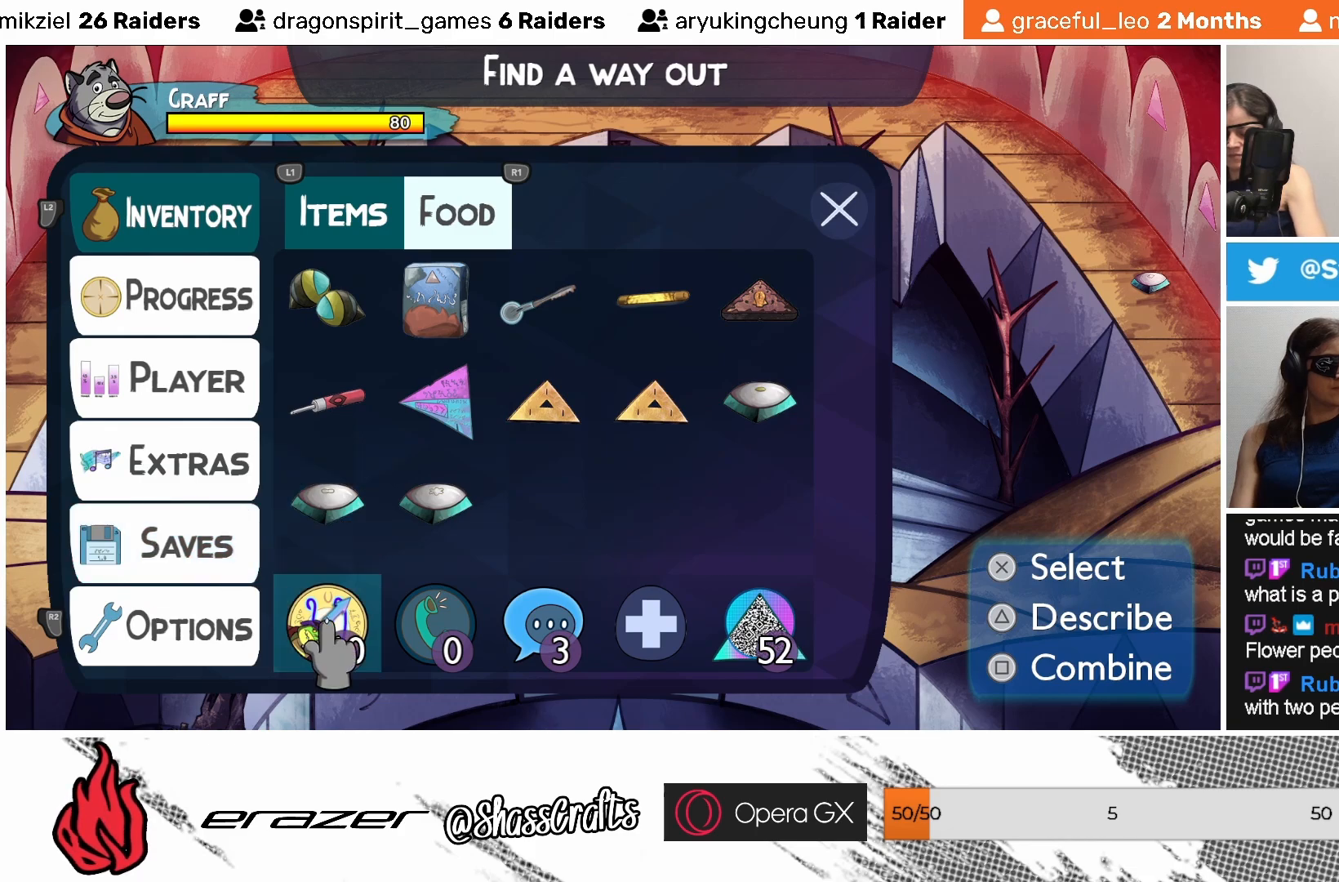
{"buttons": [], "left_stick": "center", "events": [[133, "DPAD_UP", "down"], [233, "DPAD_UP", "up"]]}
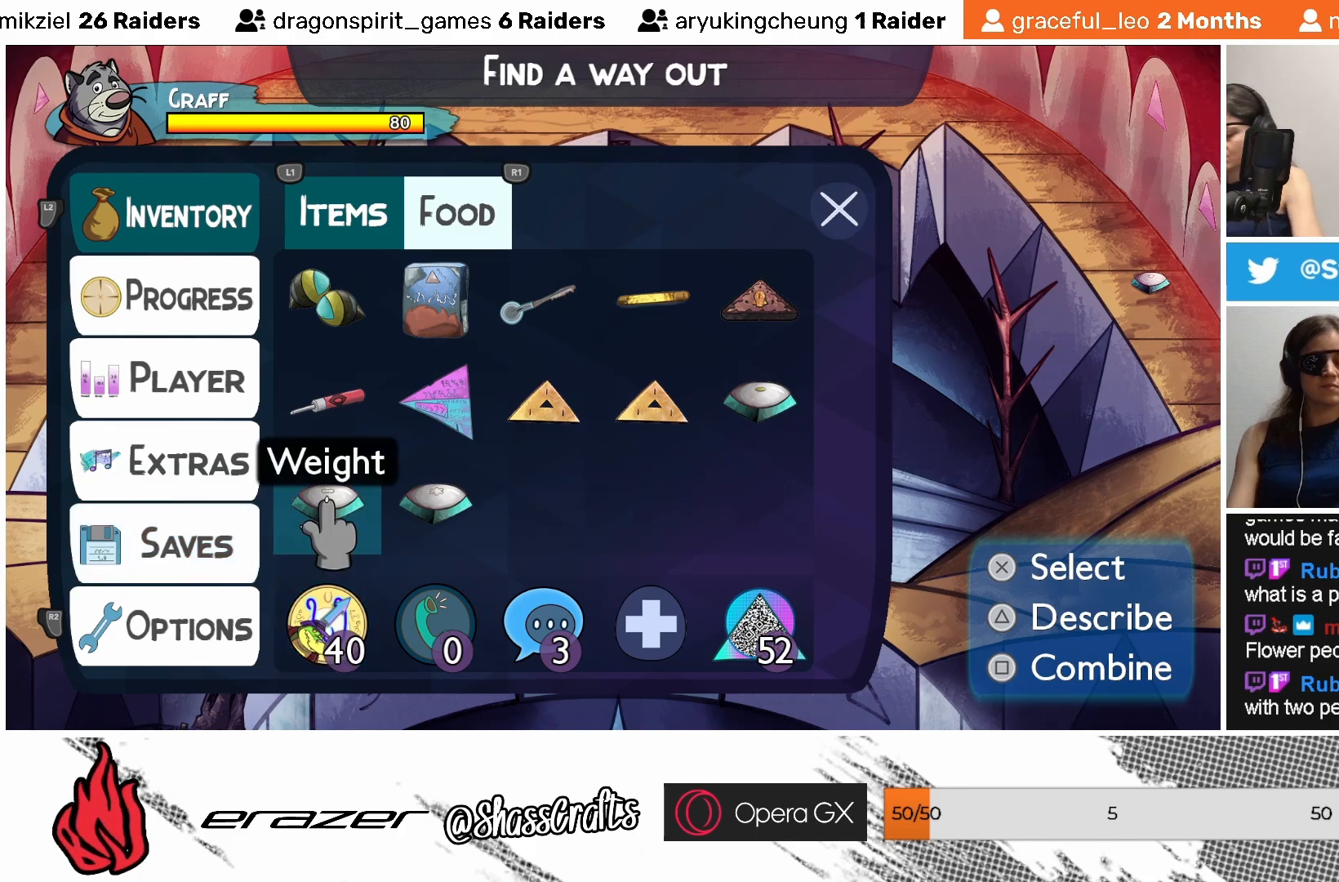
{"buttons": [], "left_stick": "center", "events": [[83, "DPAD_DOWN", "down"], [183, "DPAD_DOWN", "up"]]}
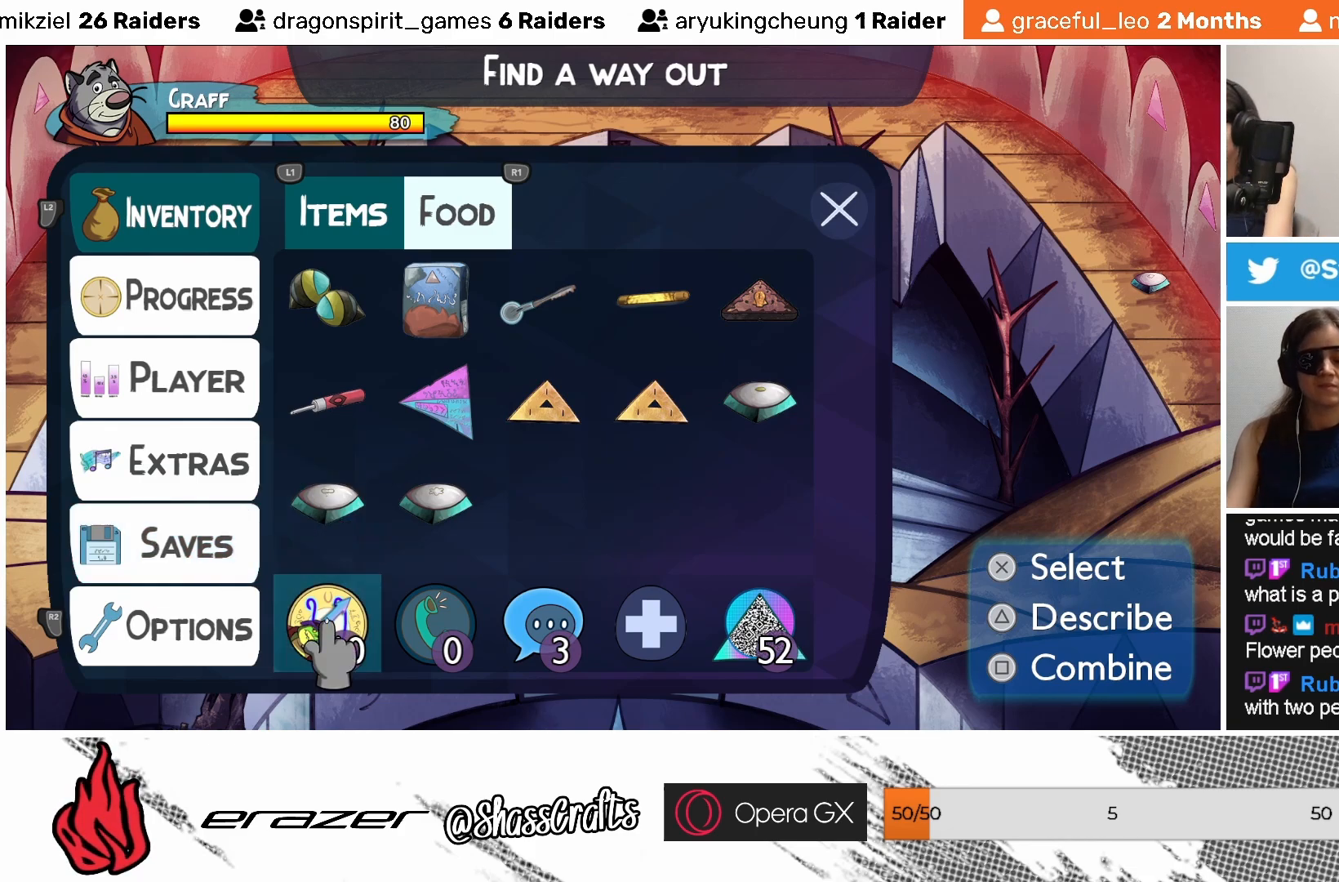
{"buttons": [], "left_stick": "center", "events": []}
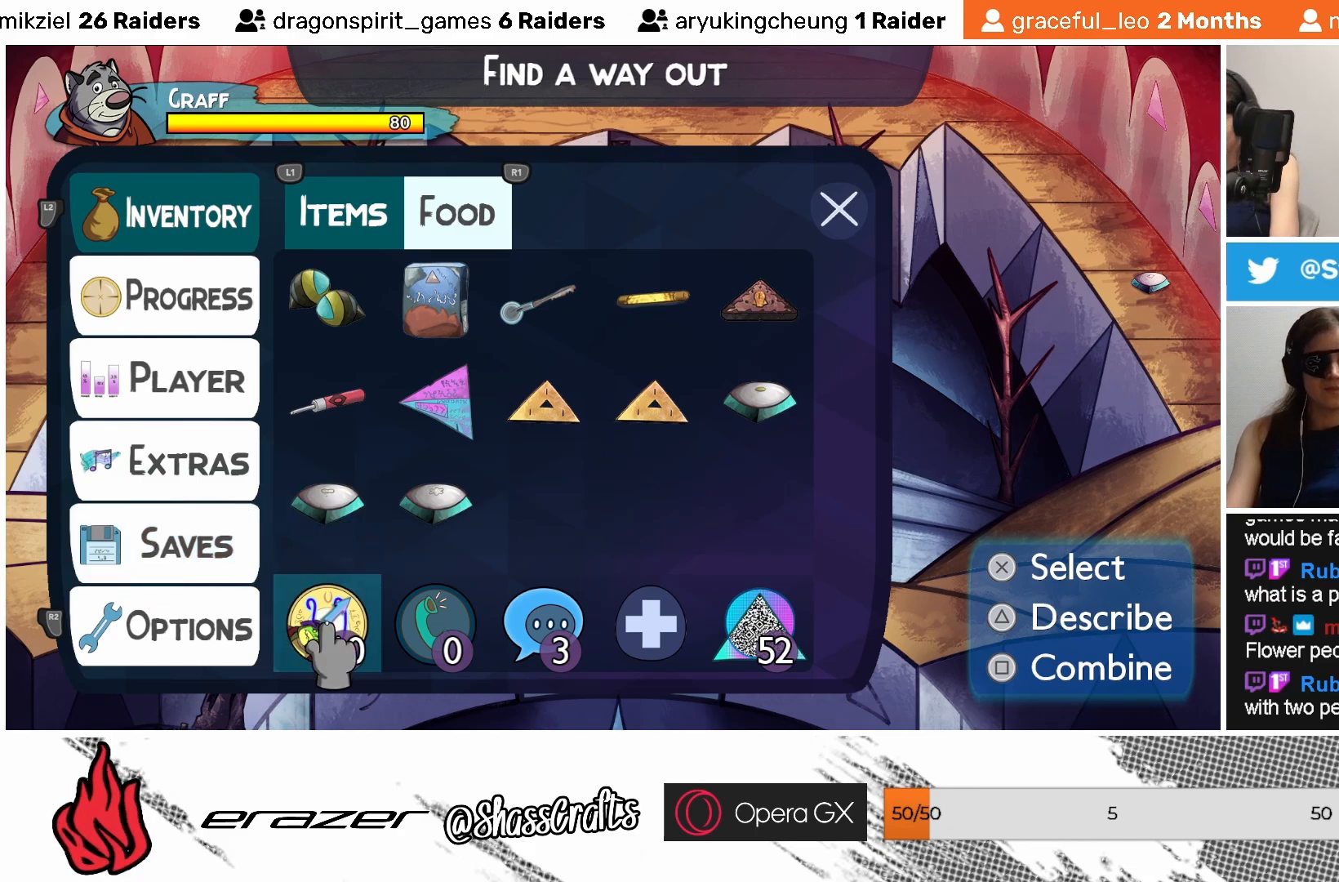
{"buttons": [], "left_stick": "center", "events": [[233, "DPAD_UP", "down"], [317, "DPAD_UP", "up"]]}
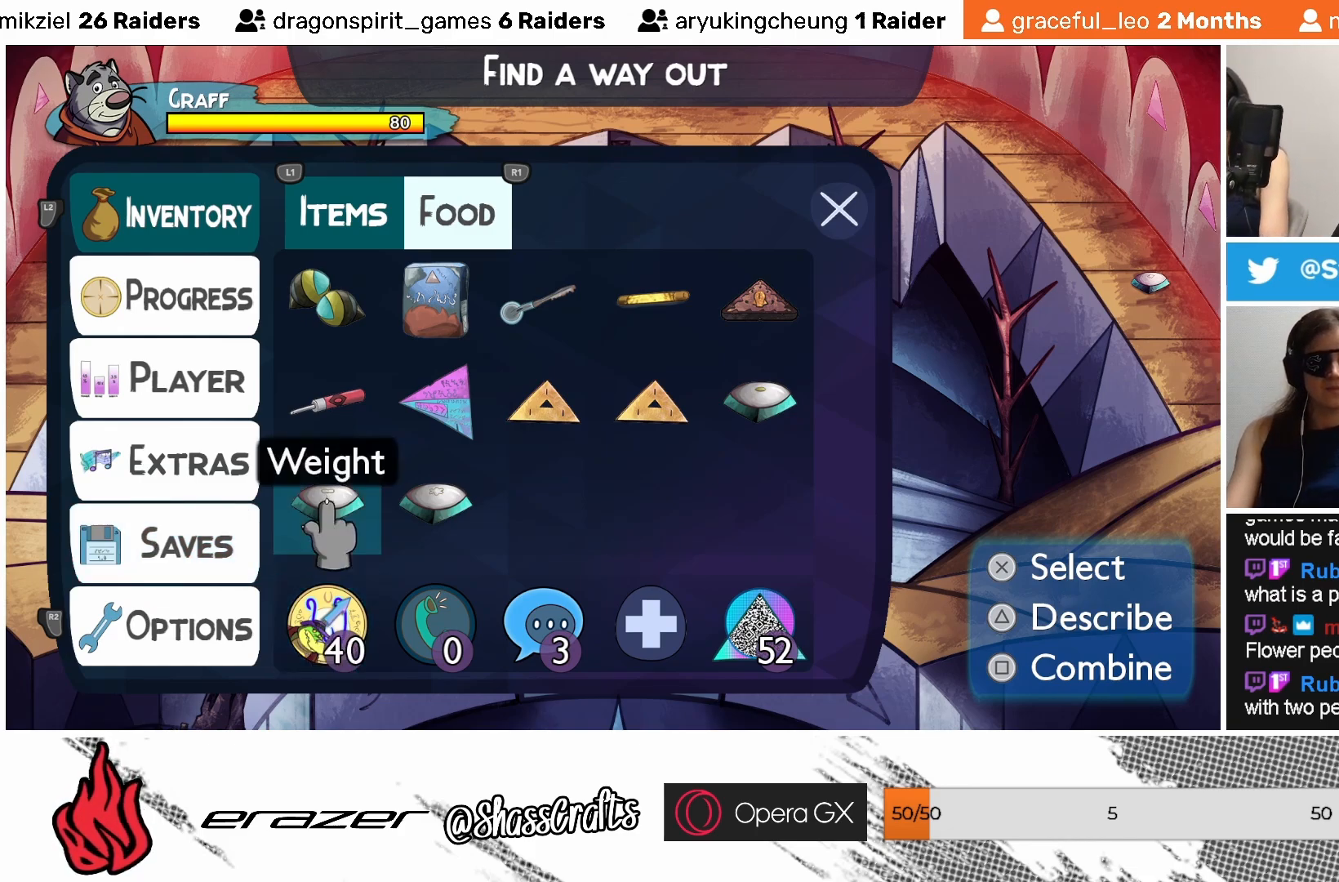
{"buttons": [], "left_stick": "center", "events": [[83, "DPAD_RIGHT", "down"], [133, "DPAD_RIGHT", "up"]]}
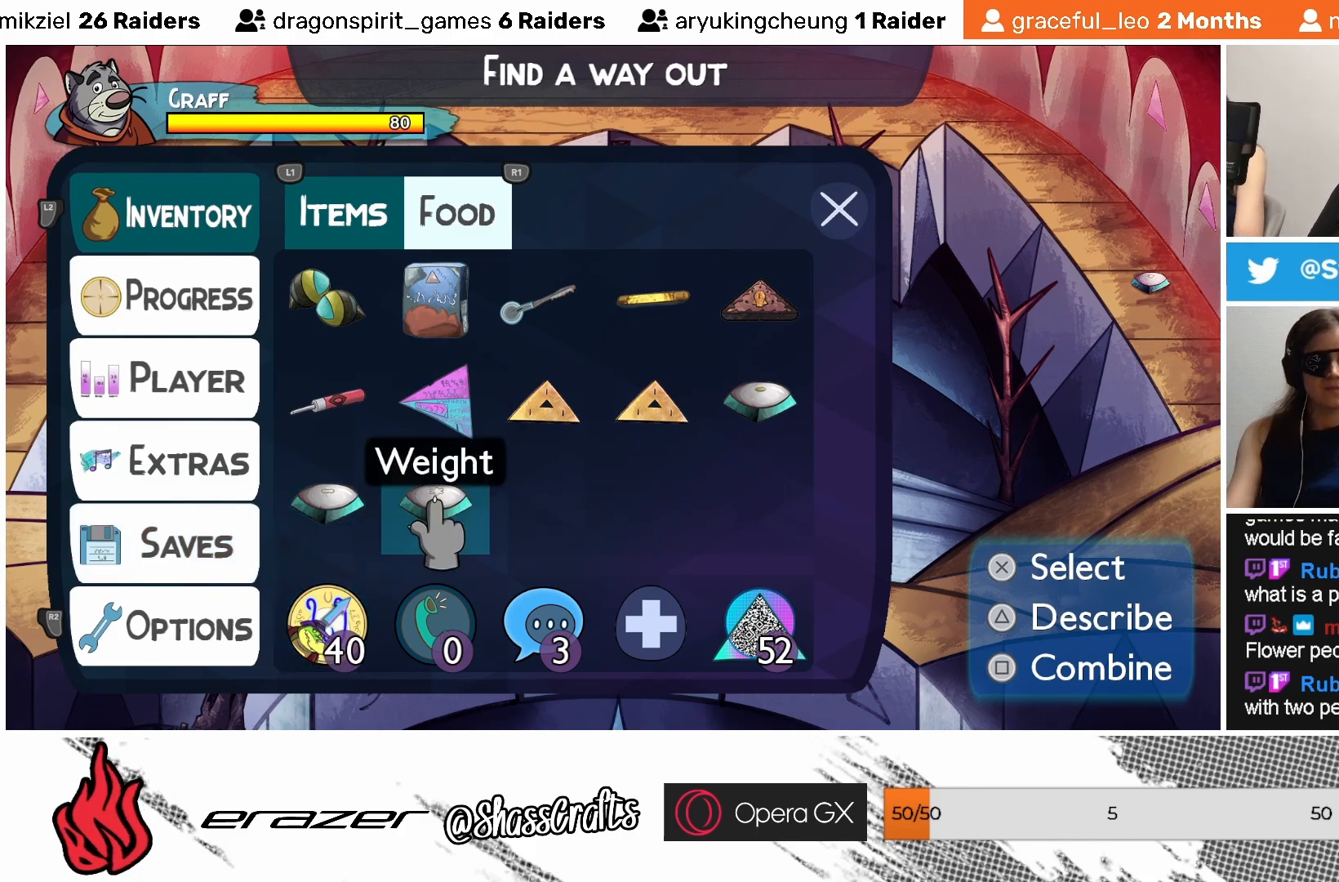
{"buttons": [], "left_stick": "center", "events": [[267, "DPAD_RIGHT", "down"], [333, "DPAD_RIGHT", "up"]]}
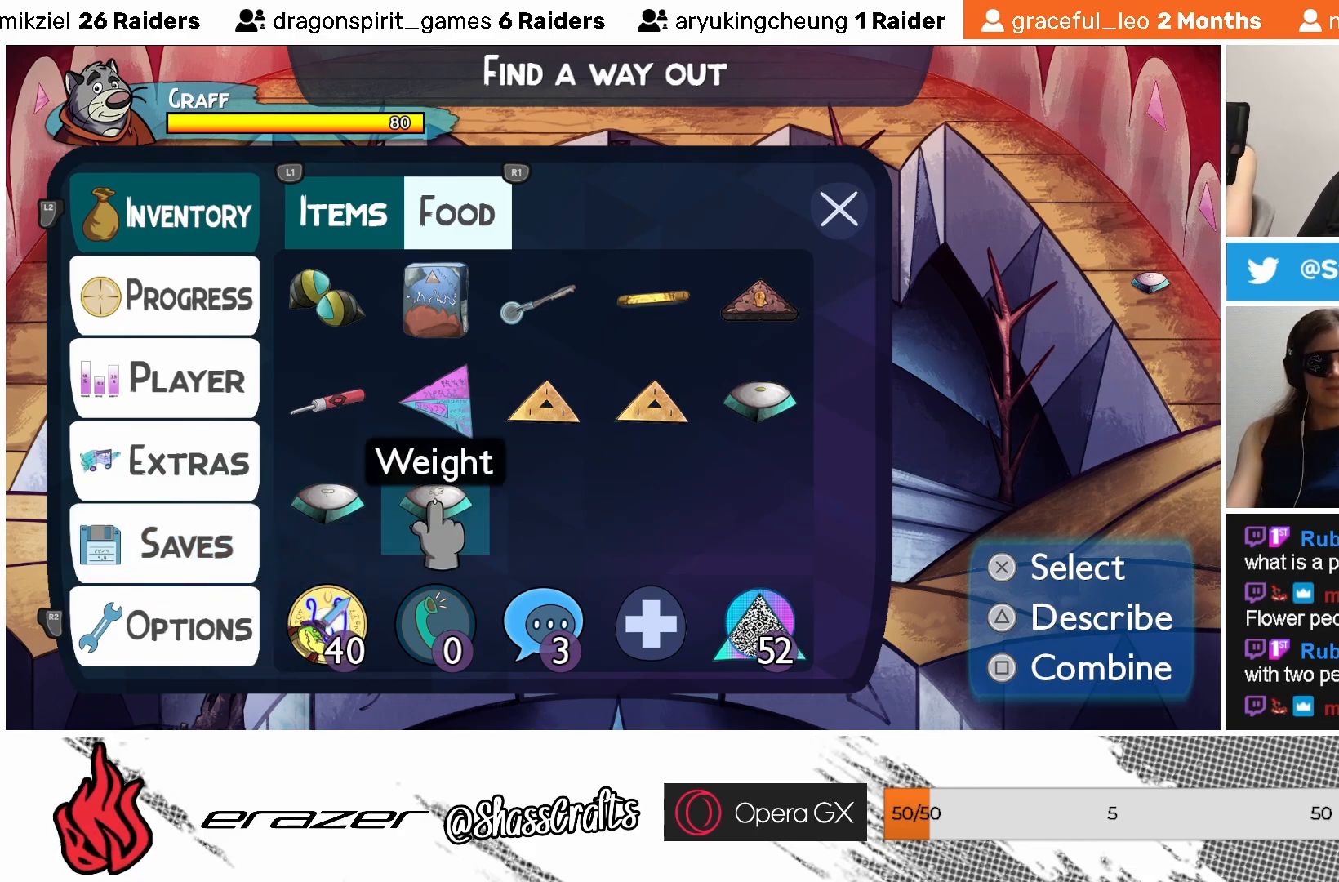
{"buttons": [], "left_stick": "center", "events": [[67, "DPAD_UP", "down"], [133, "DPAD_UP", "up"], [383, "DPAD_RIGHT", "down"], [483, "DPAD_RIGHT", "up"]]}
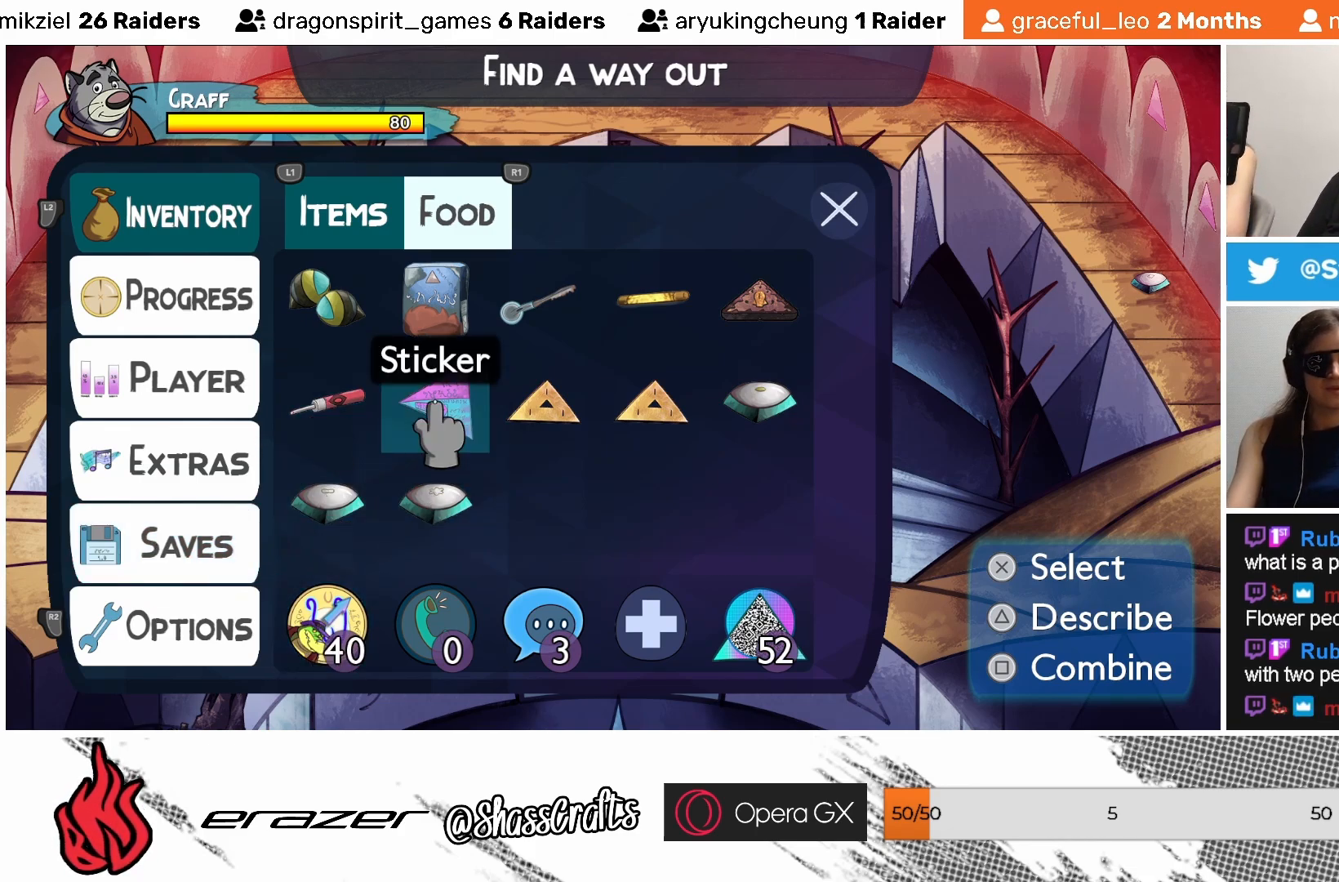
{"buttons": [], "left_stick": "center", "events": [[233, "DPAD_RIGHT", "down"], [283, "DPAD_RIGHT", "up"]]}
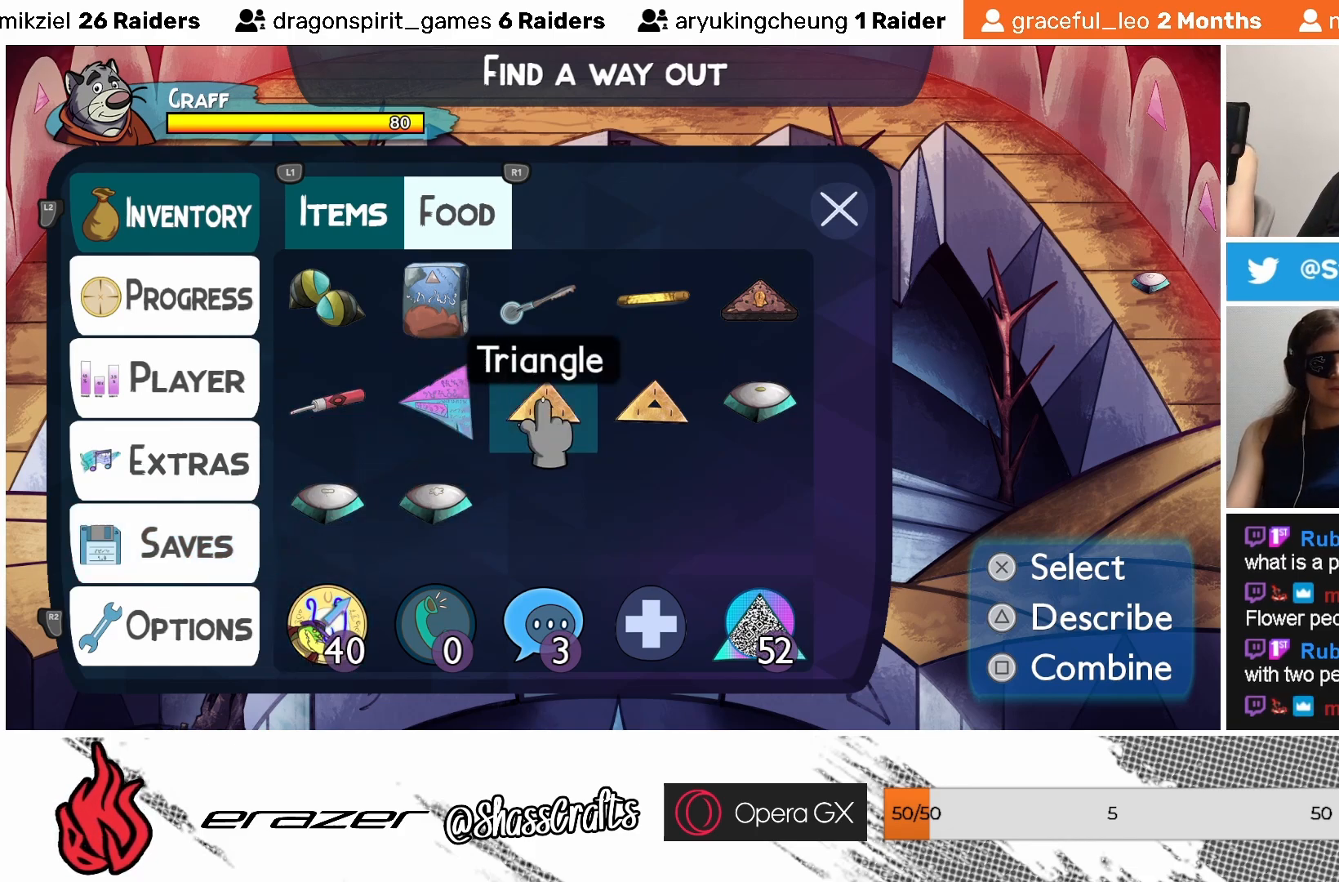
{"buttons": [], "left_stick": "center", "events": [[67, "DPAD_RIGHT", "down"], [117, "DPAD_RIGHT", "up"], [383, "DPAD_RIGHT", "down"], [433, "DPAD_RIGHT", "up"]]}
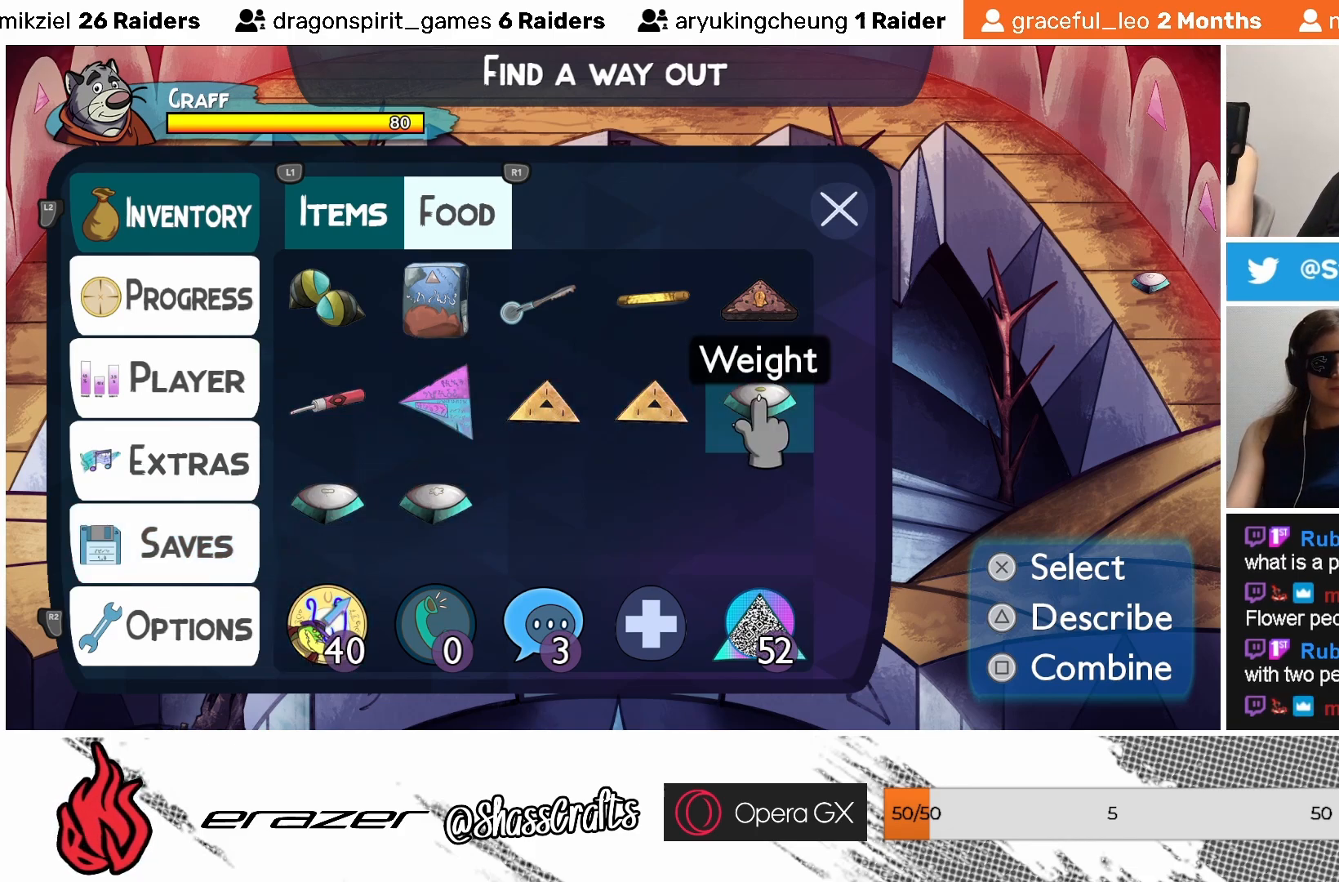
{"buttons": [], "left_stick": "center", "events": []}
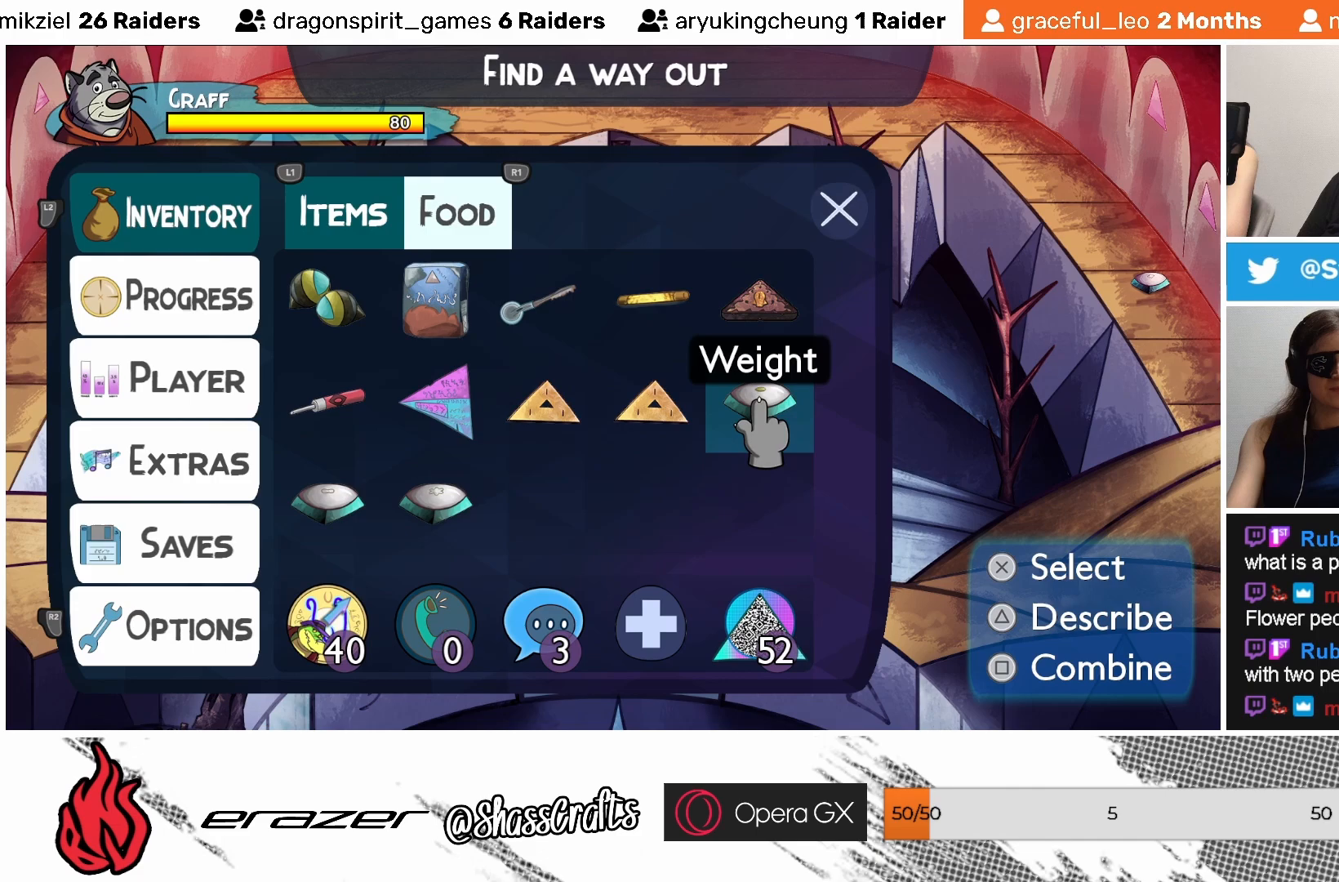
{"buttons": [], "left_stick": "center", "events": []}
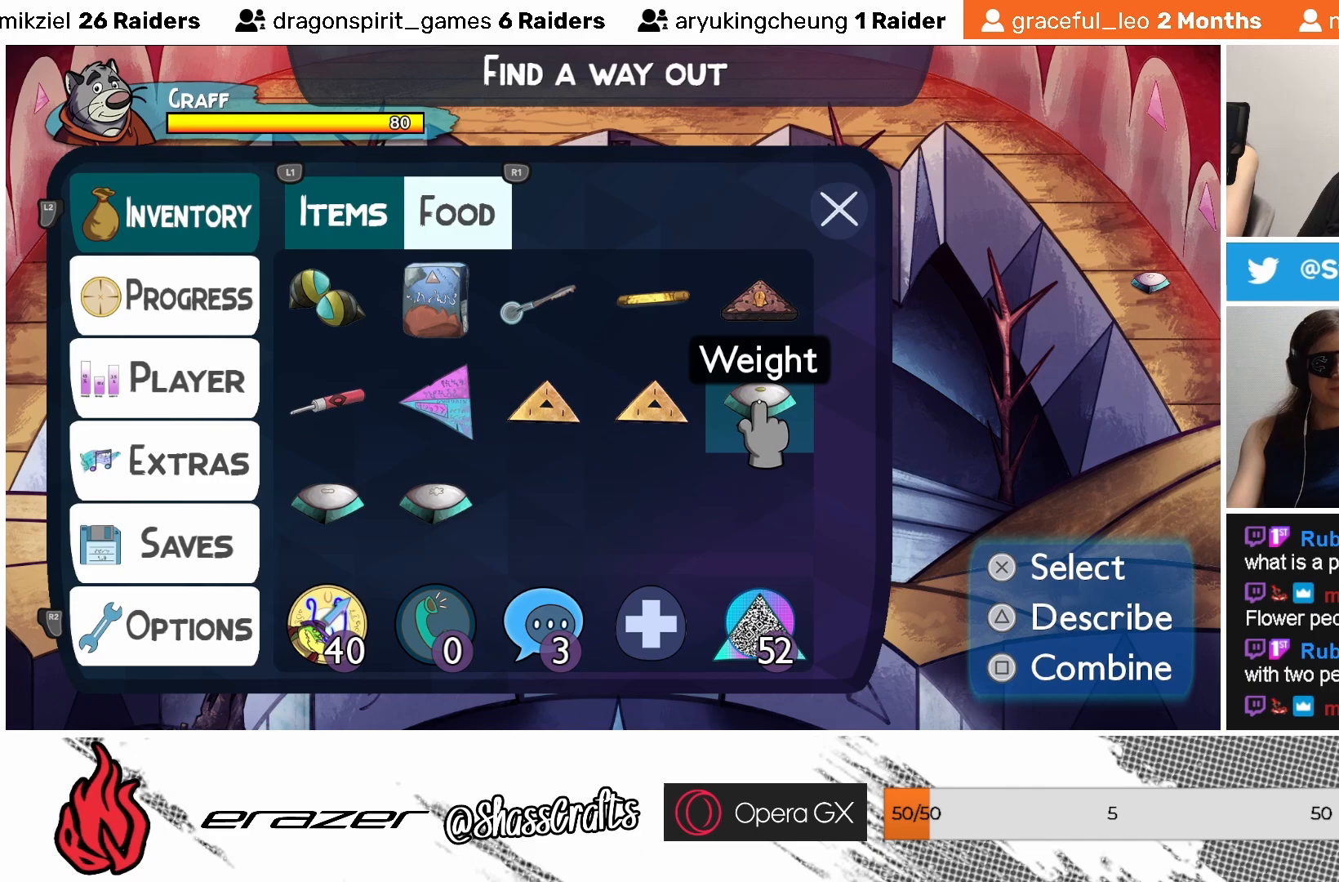
{"buttons": [], "left_stick": "center", "events": [[33, "CROSS", "down"], [133, "CROSS", "up"]]}
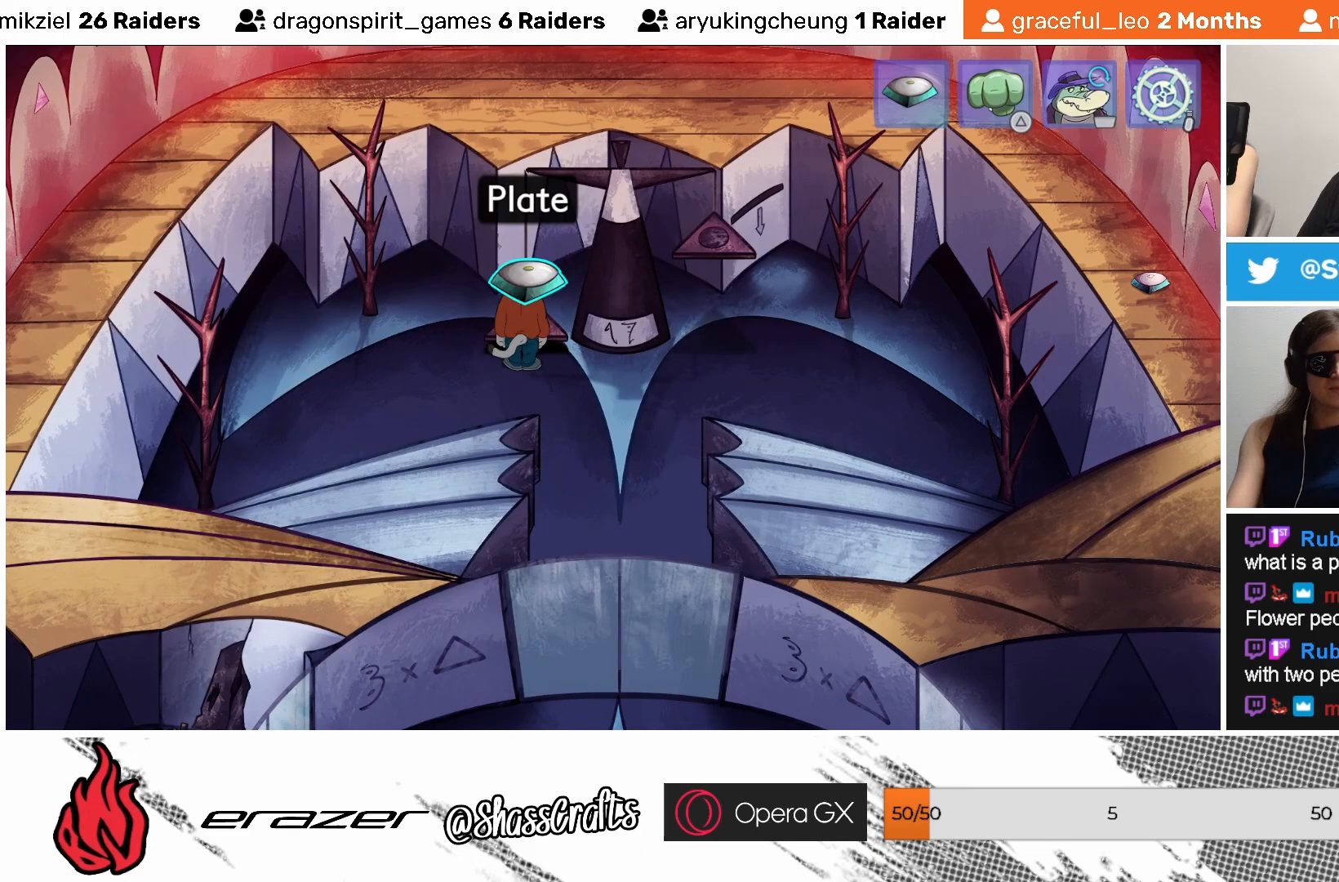
{"buttons": [], "left_stick": "center", "events": []}
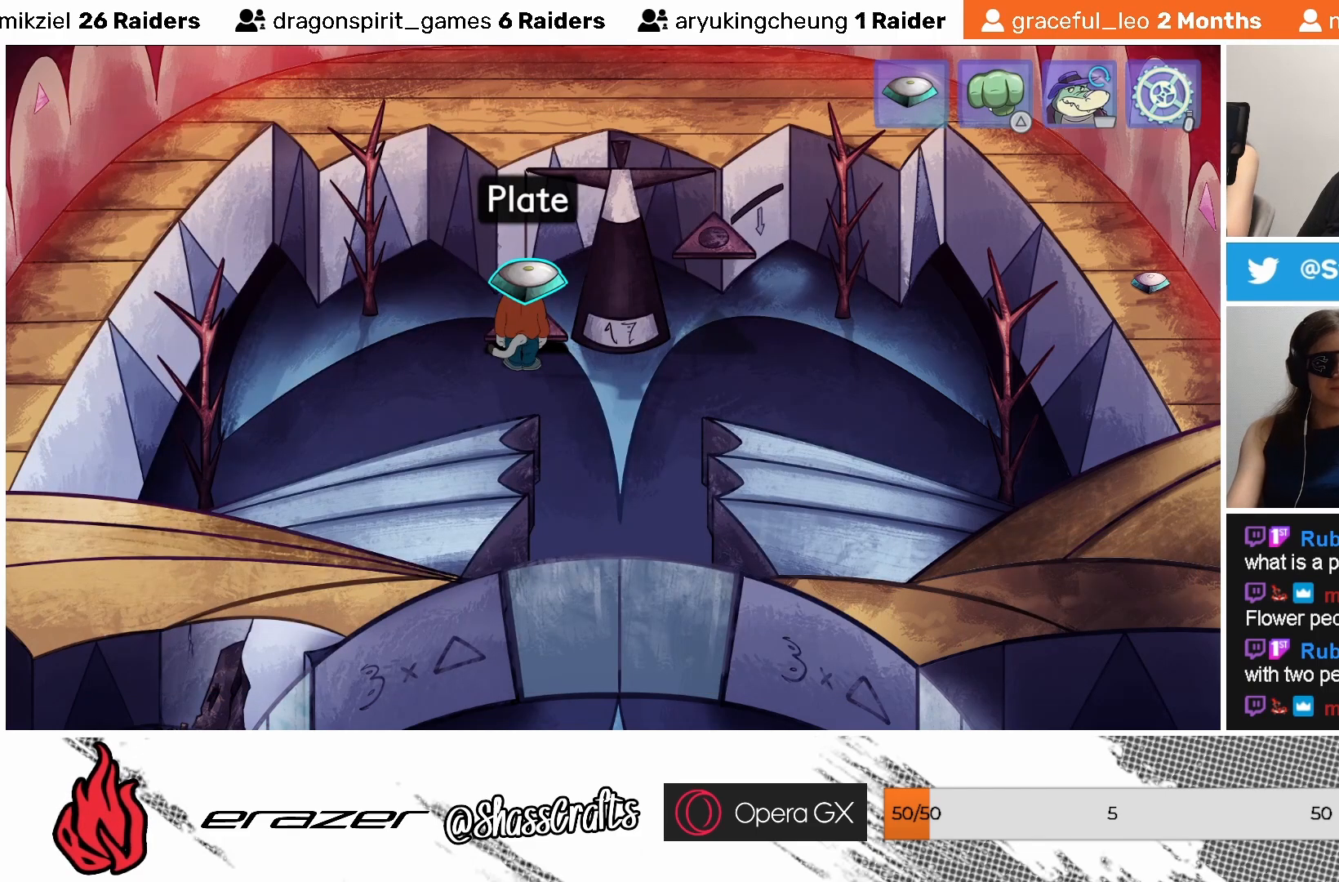
{"buttons": [], "left_stick": "center", "events": [[417, "CROSS", "down"], [483, "CROSS", "up"]]}
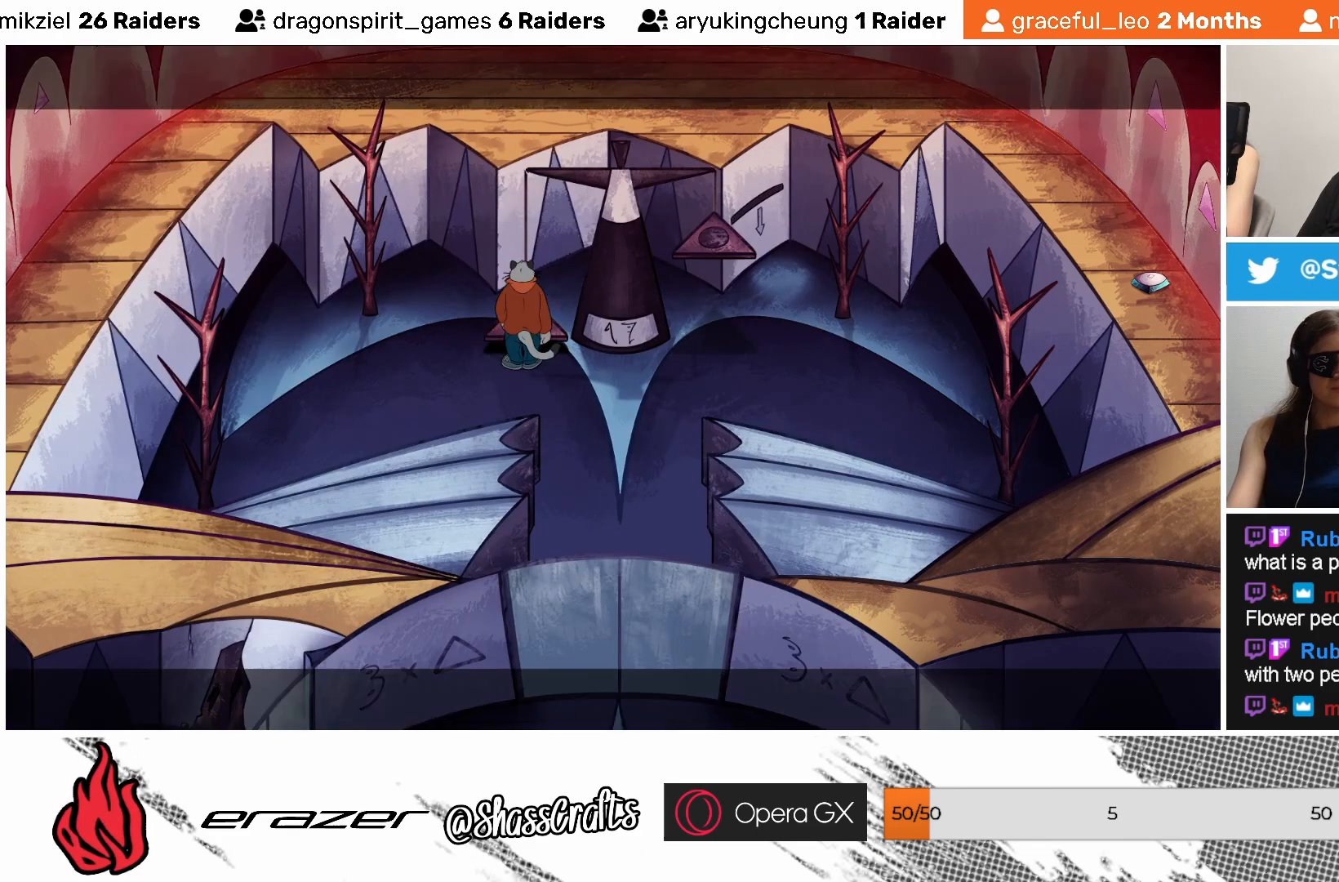
{"buttons": [], "left_stick": "center", "events": []}
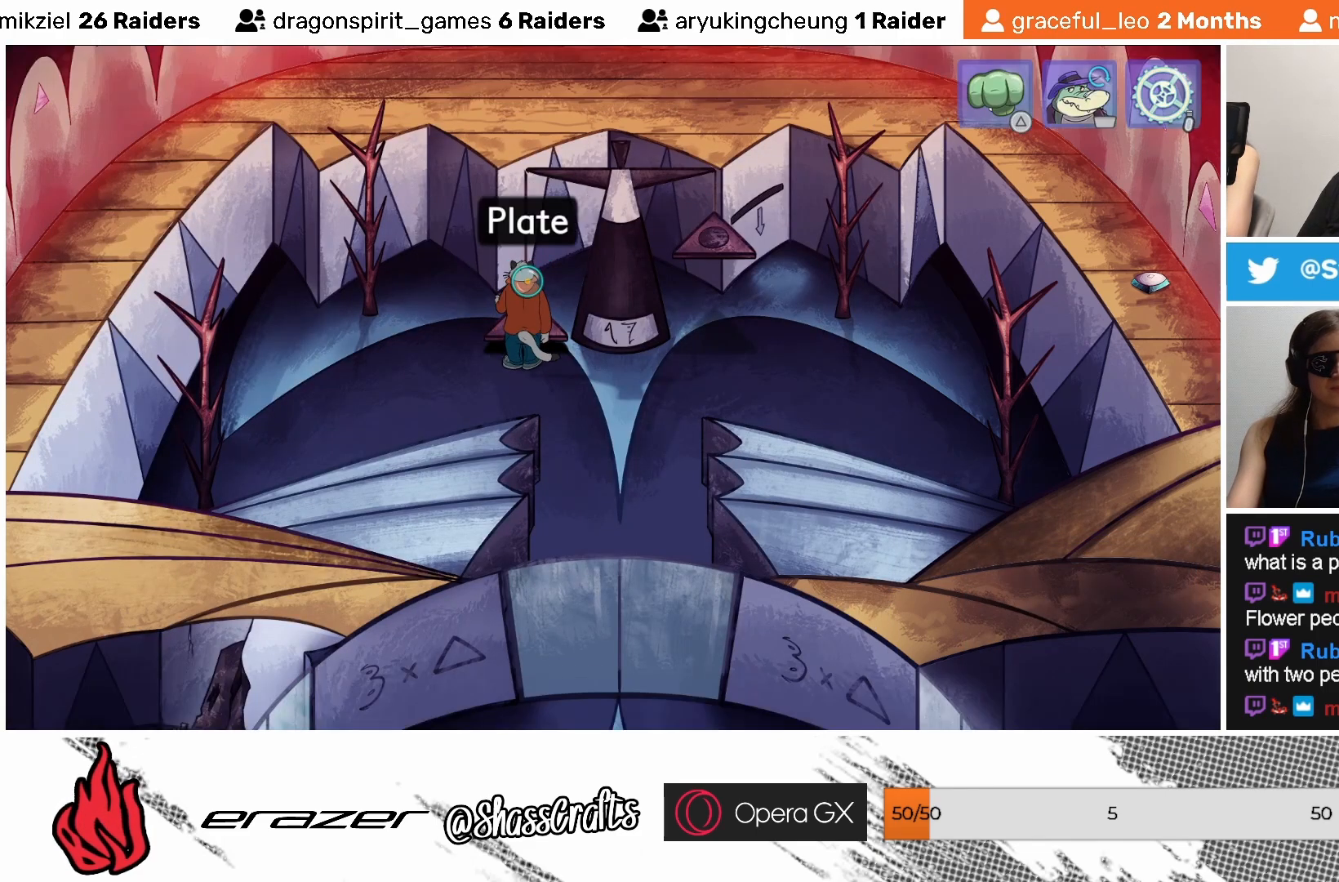
{"buttons": [], "left_stick": "center", "events": []}